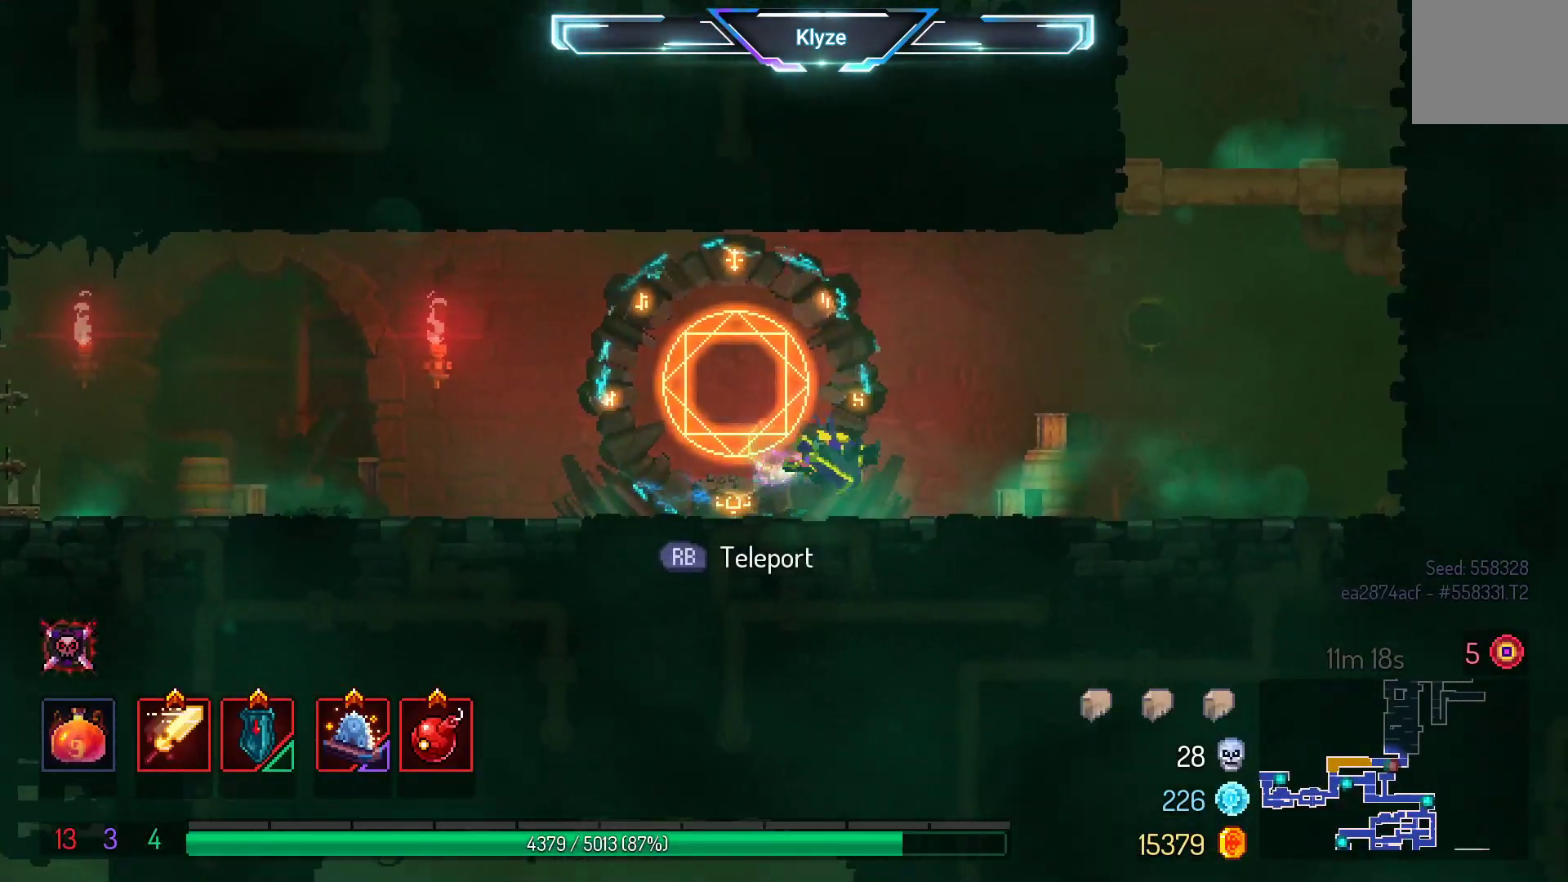
Gameplay with a controller (Xbox layout); each line is a JSON object with the inputs held at the frame after it. "events" lists button and stick changes between this image and that frame as [ms after this image, input, new state], when the widget could be followed in between. Not read: L3 R3.
{"buttons": ["A"], "left_stick": "center", "right_stick": "center", "events": [[250, "A", "down"], [333, "A", "up"], [433, "A", "down"], [483, "DPAD_RIGHT", "up"]]}
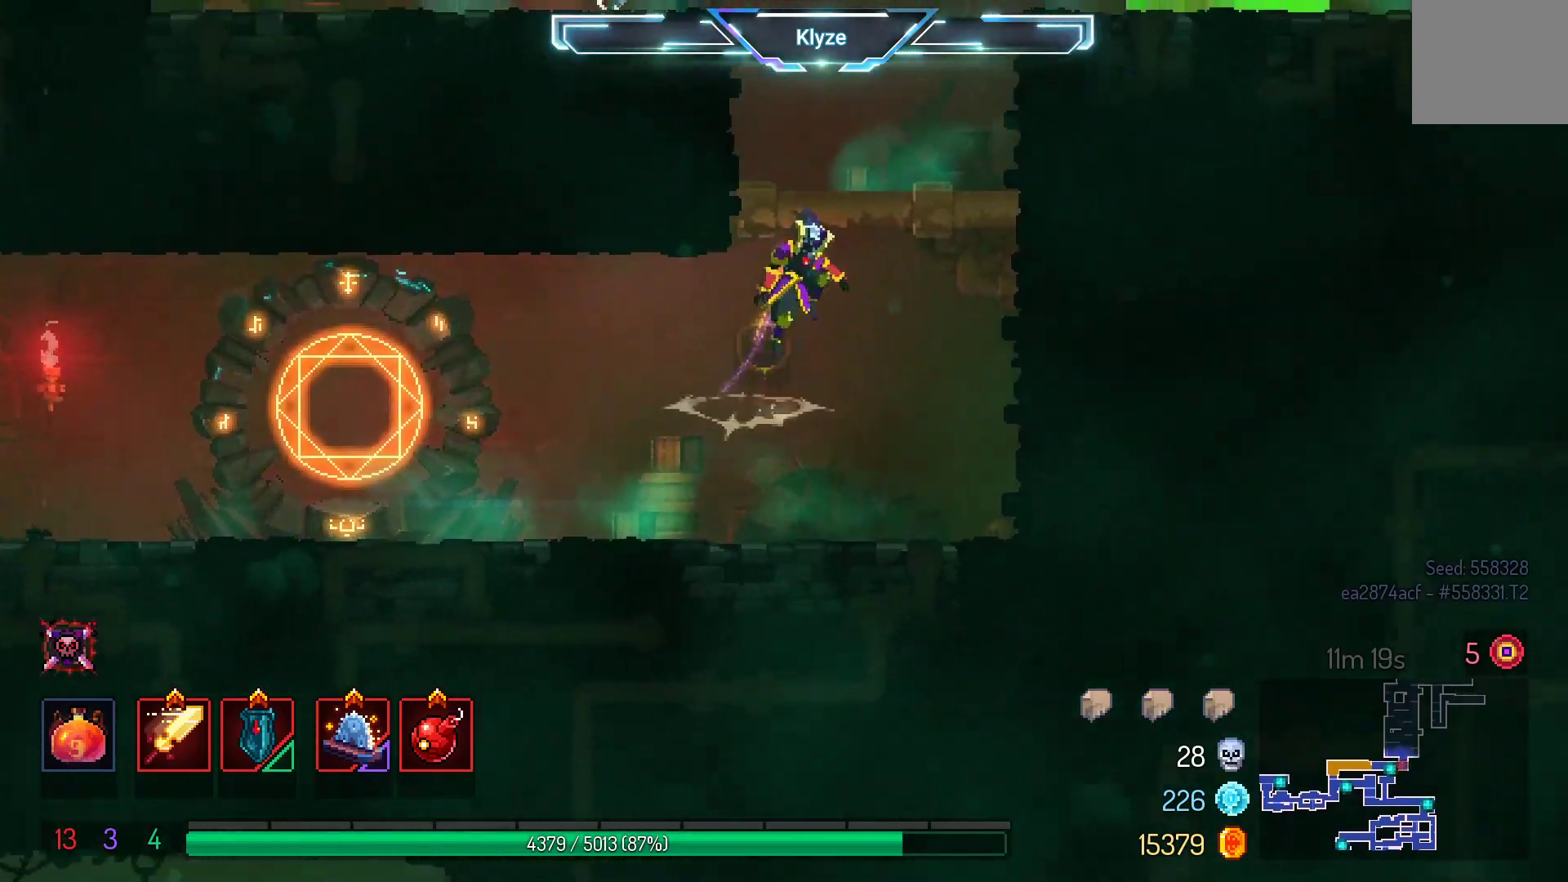
{"buttons": ["A", "DPAD_RIGHT"], "left_stick": "center", "right_stick": "center", "events": [[117, "A", "up"], [283, "DPAD_RIGHT", "down"], [467, "A", "down"]]}
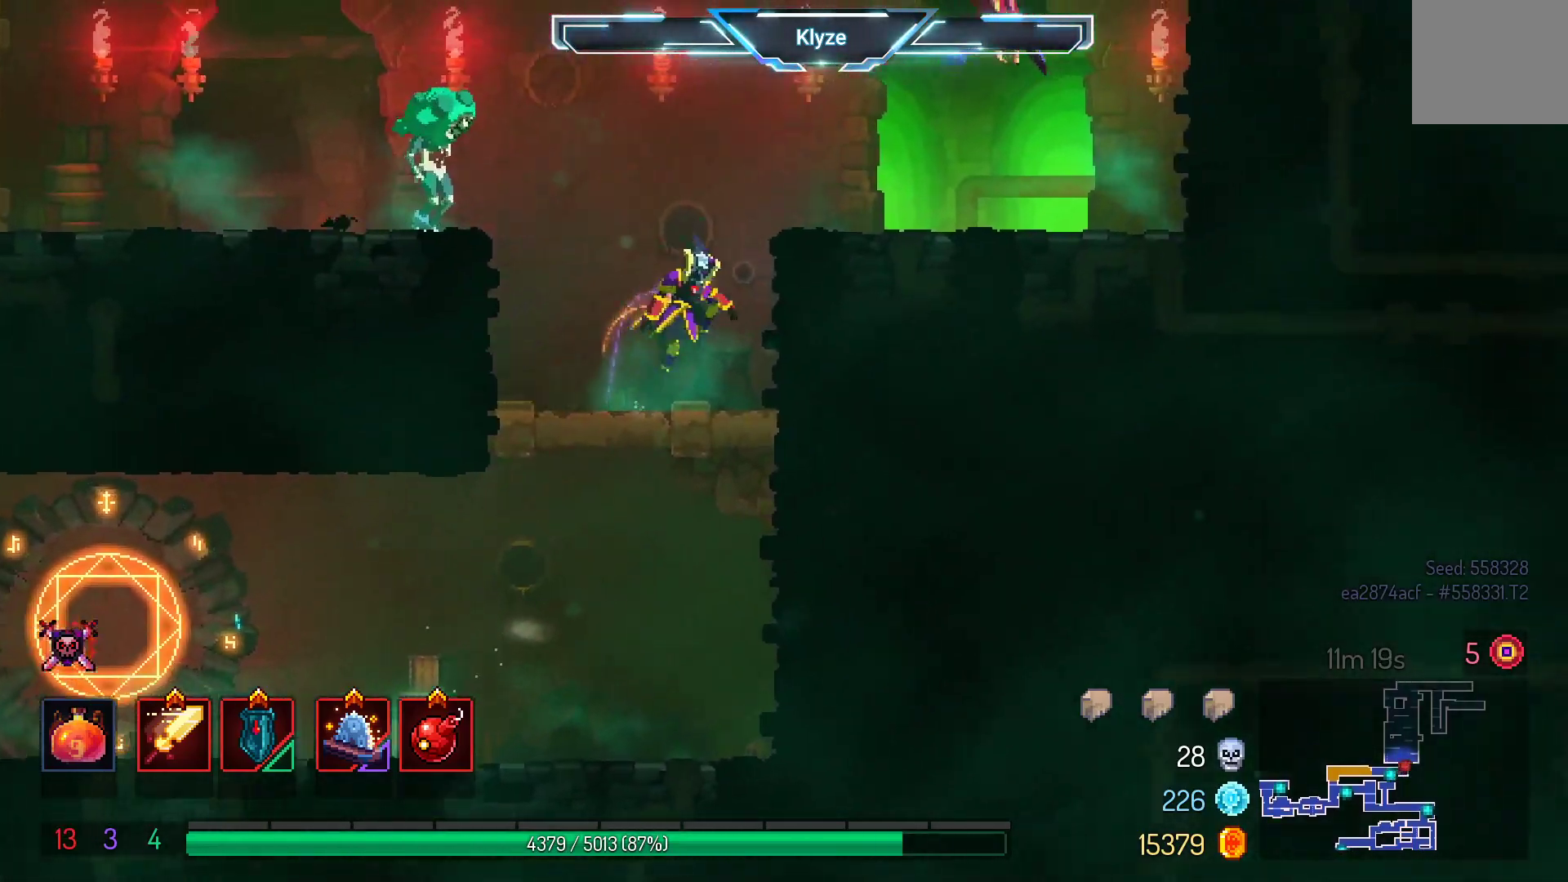
{"buttons": ["A", "DPAD_RIGHT"], "left_stick": "center", "right_stick": "center", "events": [[100, "A", "up"], [167, "DPAD_RIGHT", "up"], [433, "A", "down"], [500, "DPAD_RIGHT", "down"]]}
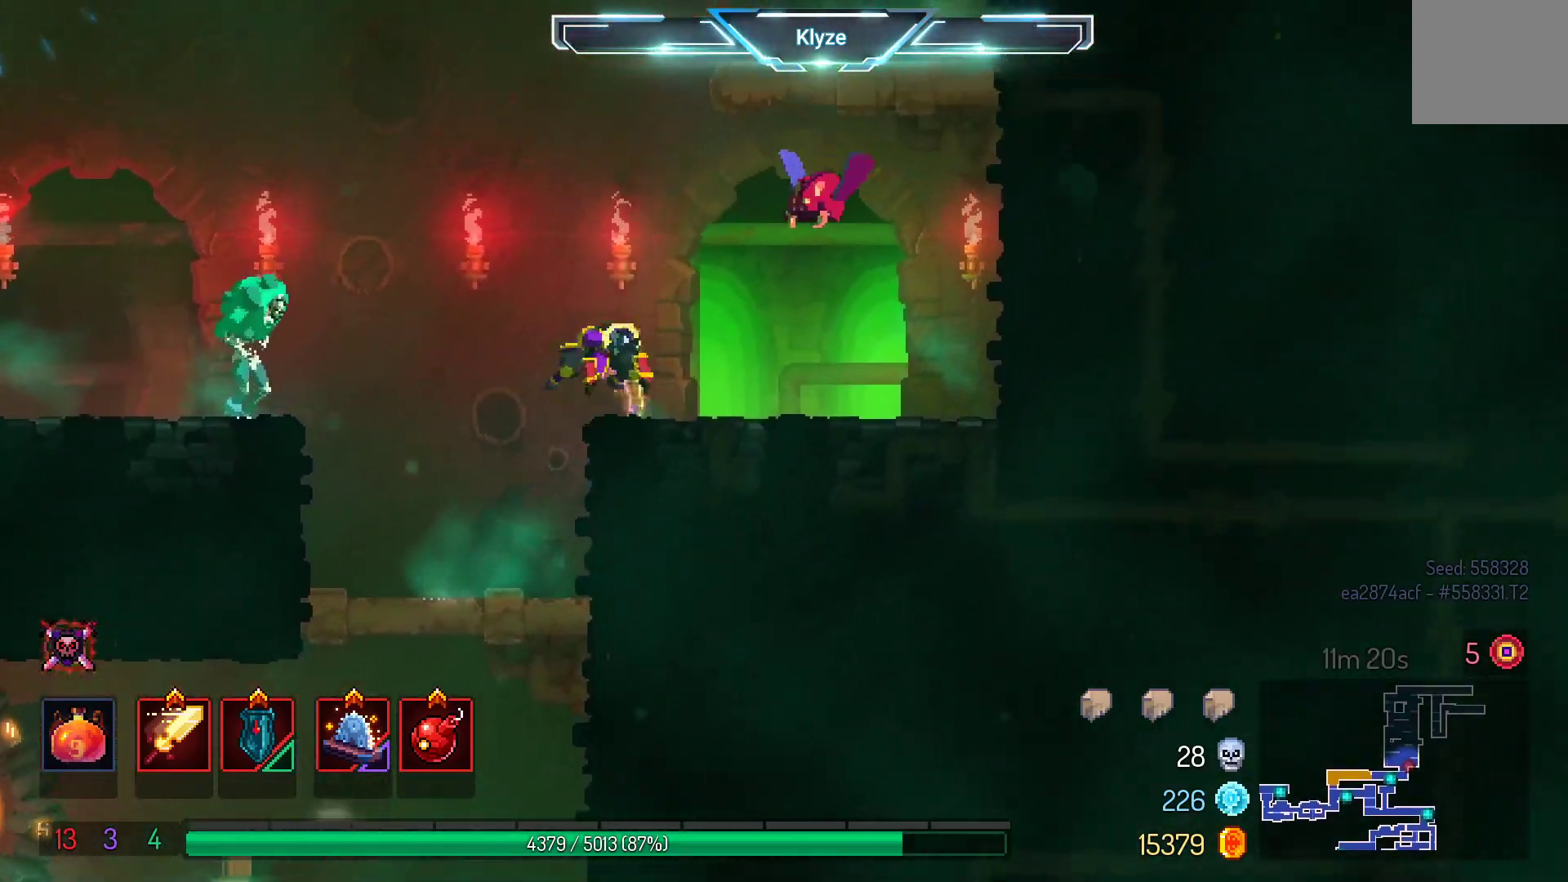
{"buttons": [], "left_stick": "center", "right_stick": "center", "events": [[33, "A", "up"], [133, "X", "down"], [200, "DPAD_RIGHT", "up"], [283, "X", "up"]]}
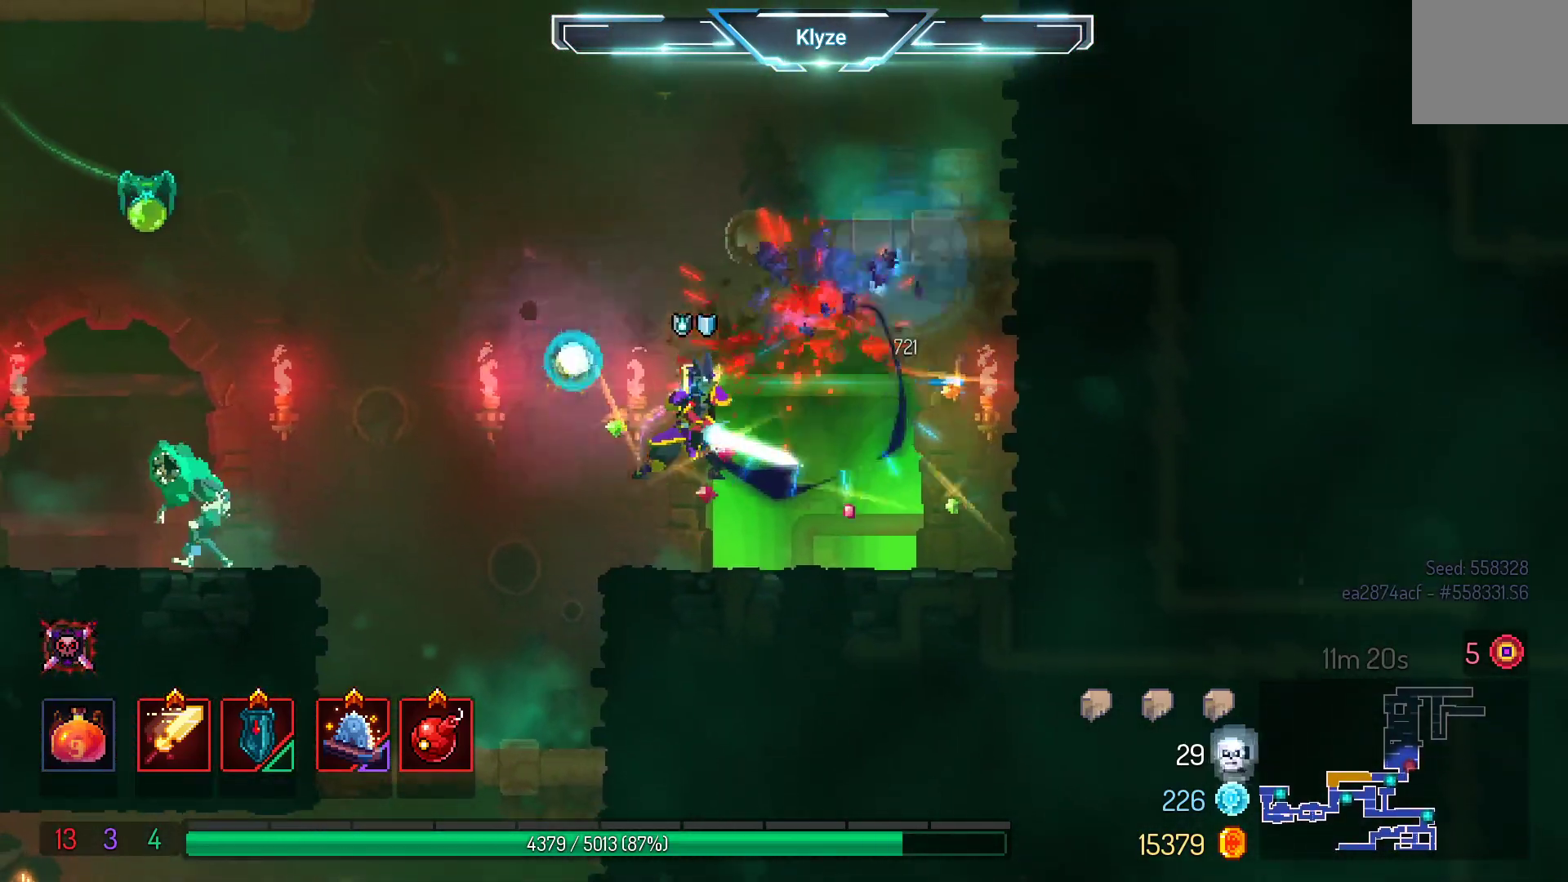
{"buttons": ["DPAD_LEFT"], "left_stick": "center", "right_stick": "down", "events": [[150, "DPAD_LEFT", "down"], [317, "A", "down"], [467, "A", "up"], [483, "right_stick", "down"]]}
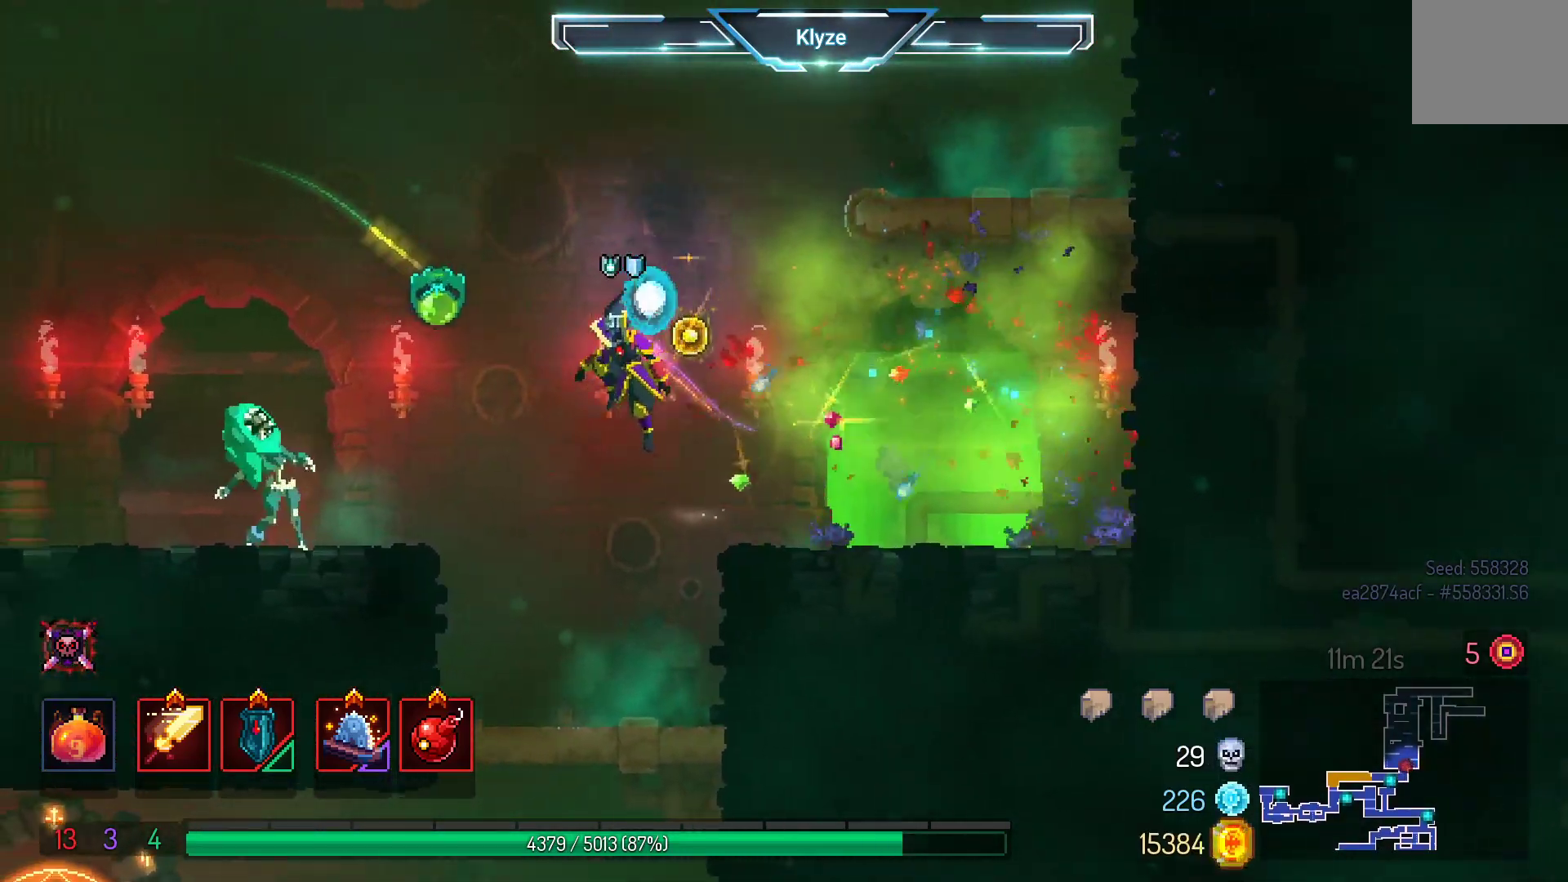
{"buttons": ["DPAD_LEFT"], "left_stick": "center", "right_stick": "center", "events": [[17, "right_stick", "center"], [33, "X", "down"], [167, "X", "up"]]}
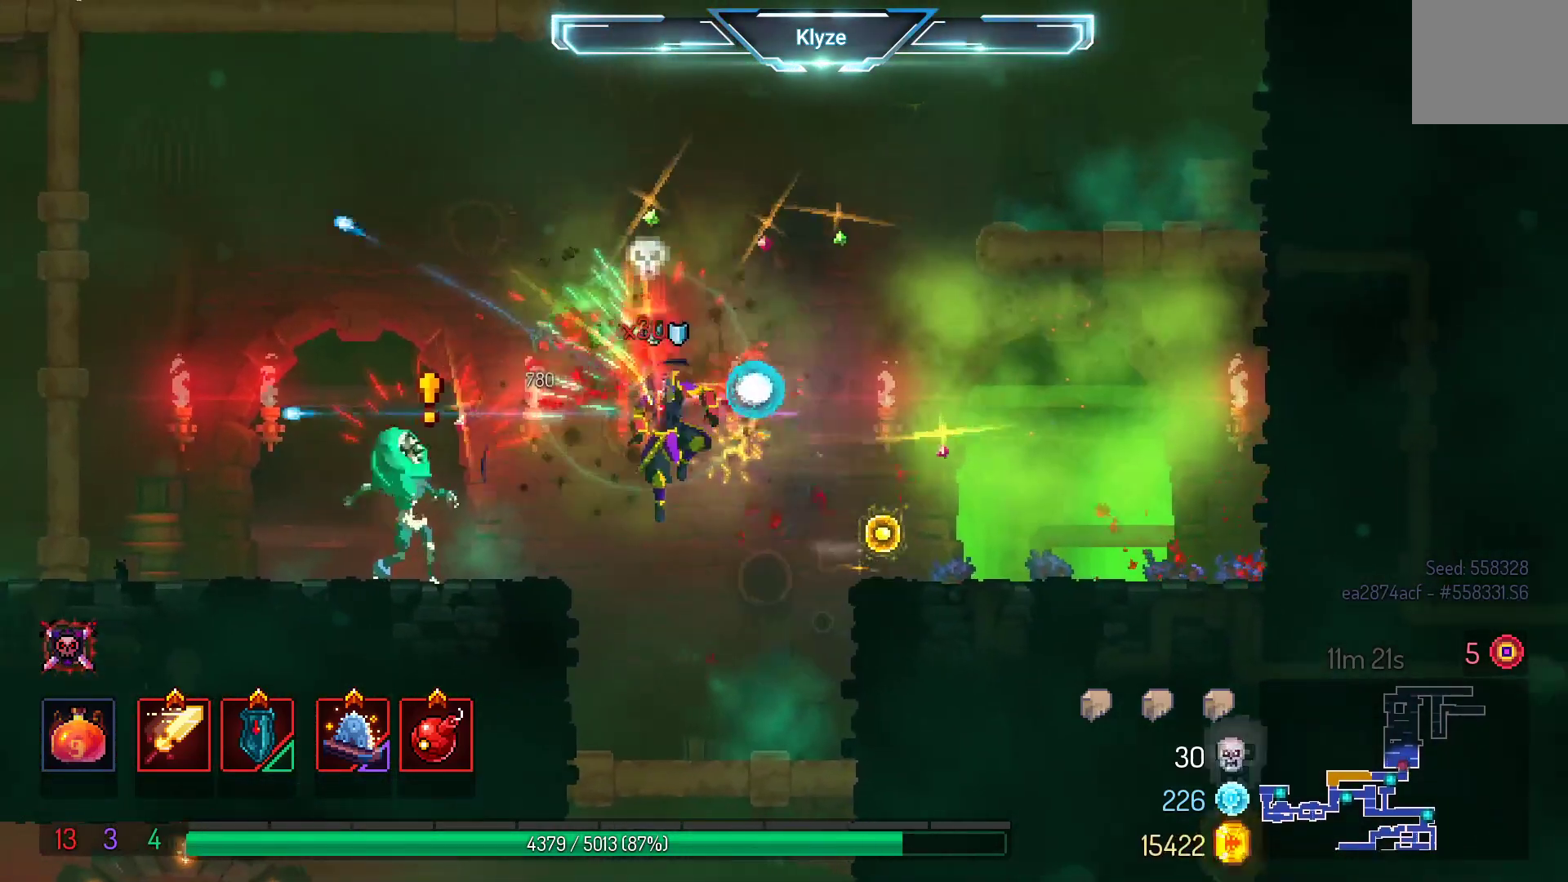
{"buttons": ["B", "DPAD_LEFT"], "left_stick": "center", "right_stick": "center", "events": [[83, "A", "down"], [250, "A", "up"], [417, "B", "down"]]}
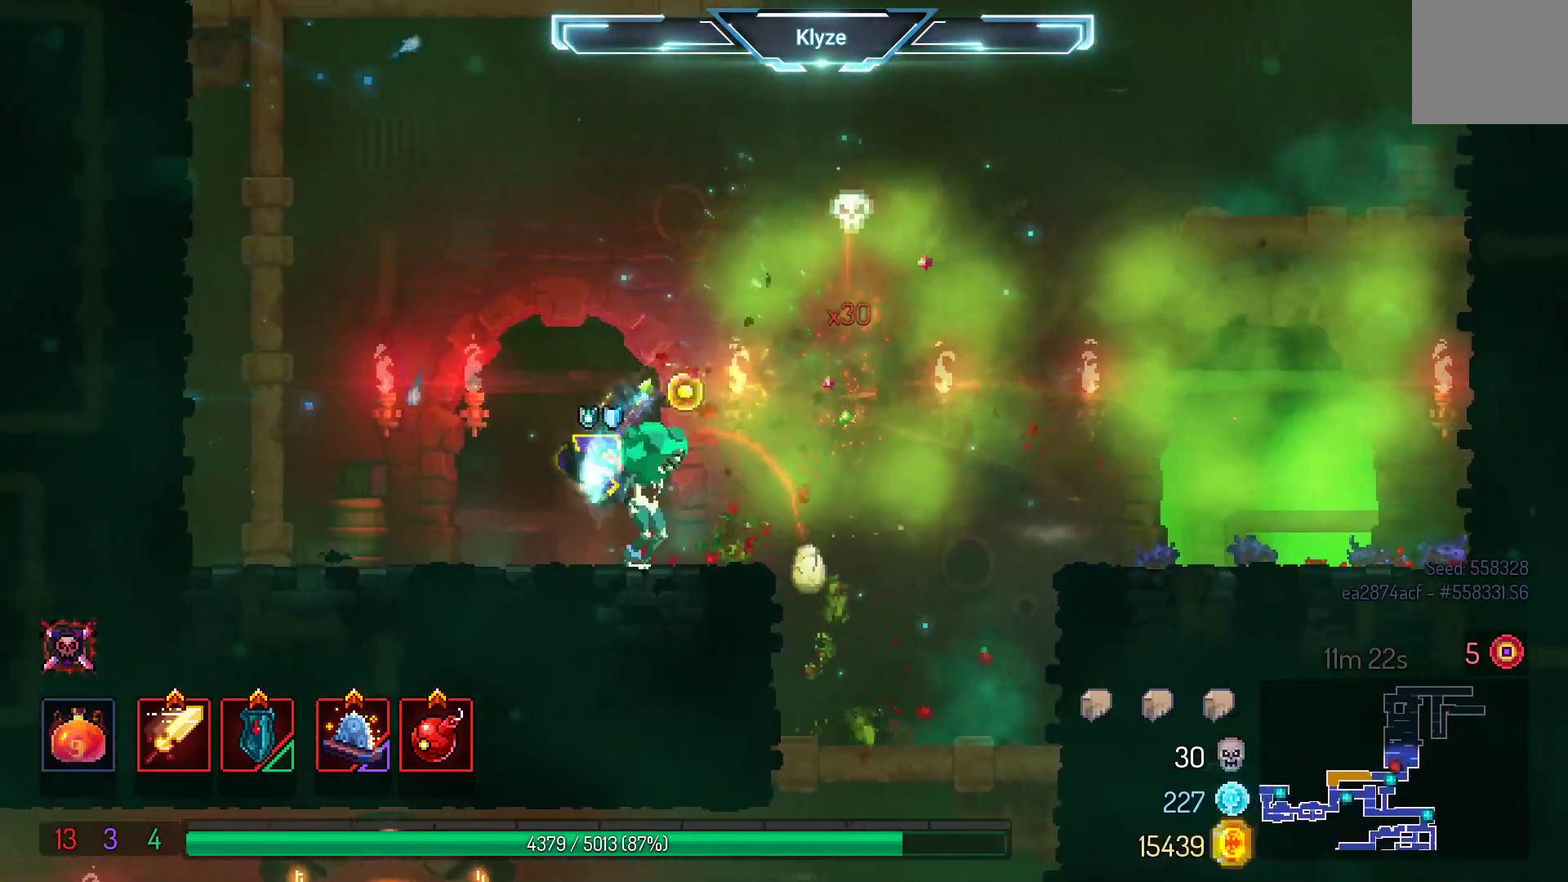
{"buttons": ["X", "DPAD_RIGHT"], "left_stick": "center", "right_stick": "center", "events": [[33, "B", "up"], [50, "DPAD_LEFT", "up"], [117, "DPAD_RIGHT", "down"], [183, "X", "down"], [300, "X", "up"], [400, "X", "down"]]}
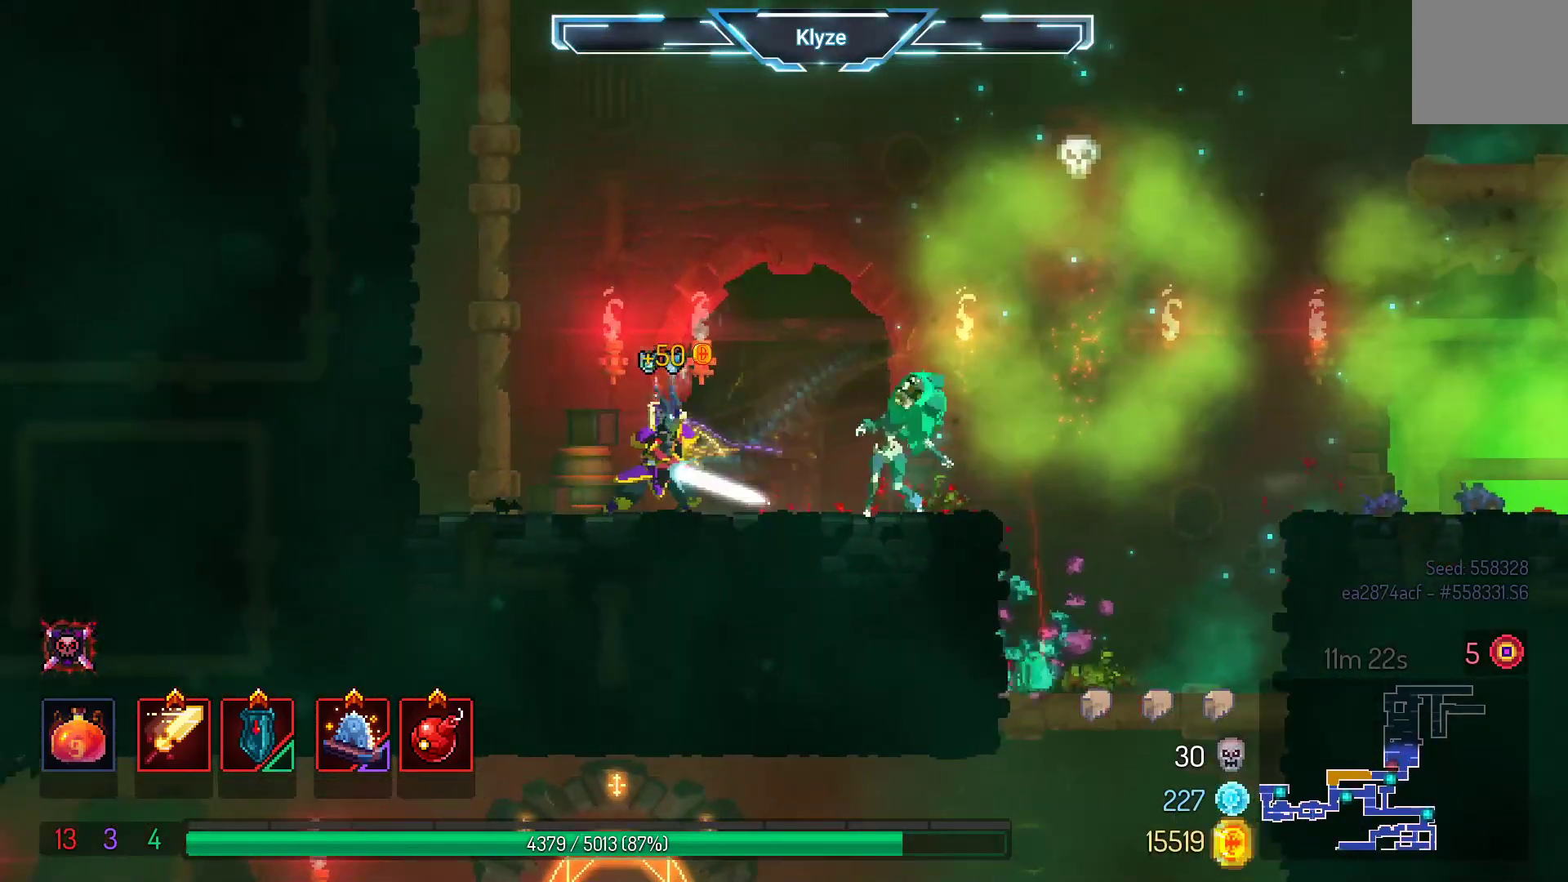
{"buttons": [], "left_stick": "center", "right_stick": "center", "events": [[17, "DPAD_RIGHT", "up"], [50, "X", "up"], [133, "X", "down"], [250, "X", "up"]]}
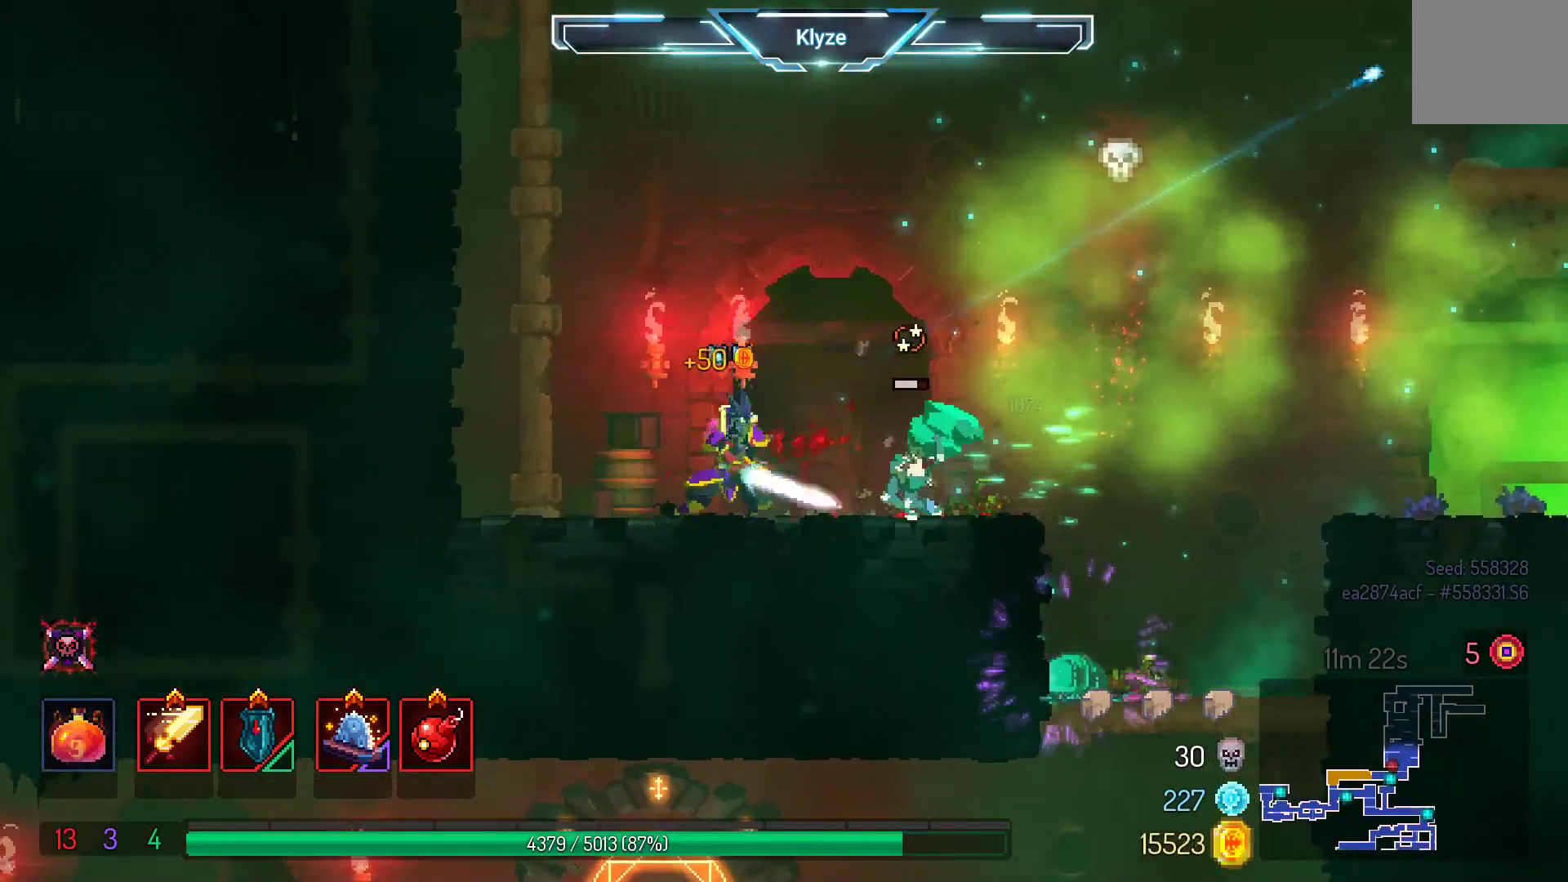
{"buttons": ["X"], "left_stick": "center", "right_stick": "center", "events": [[400, "X", "down"]]}
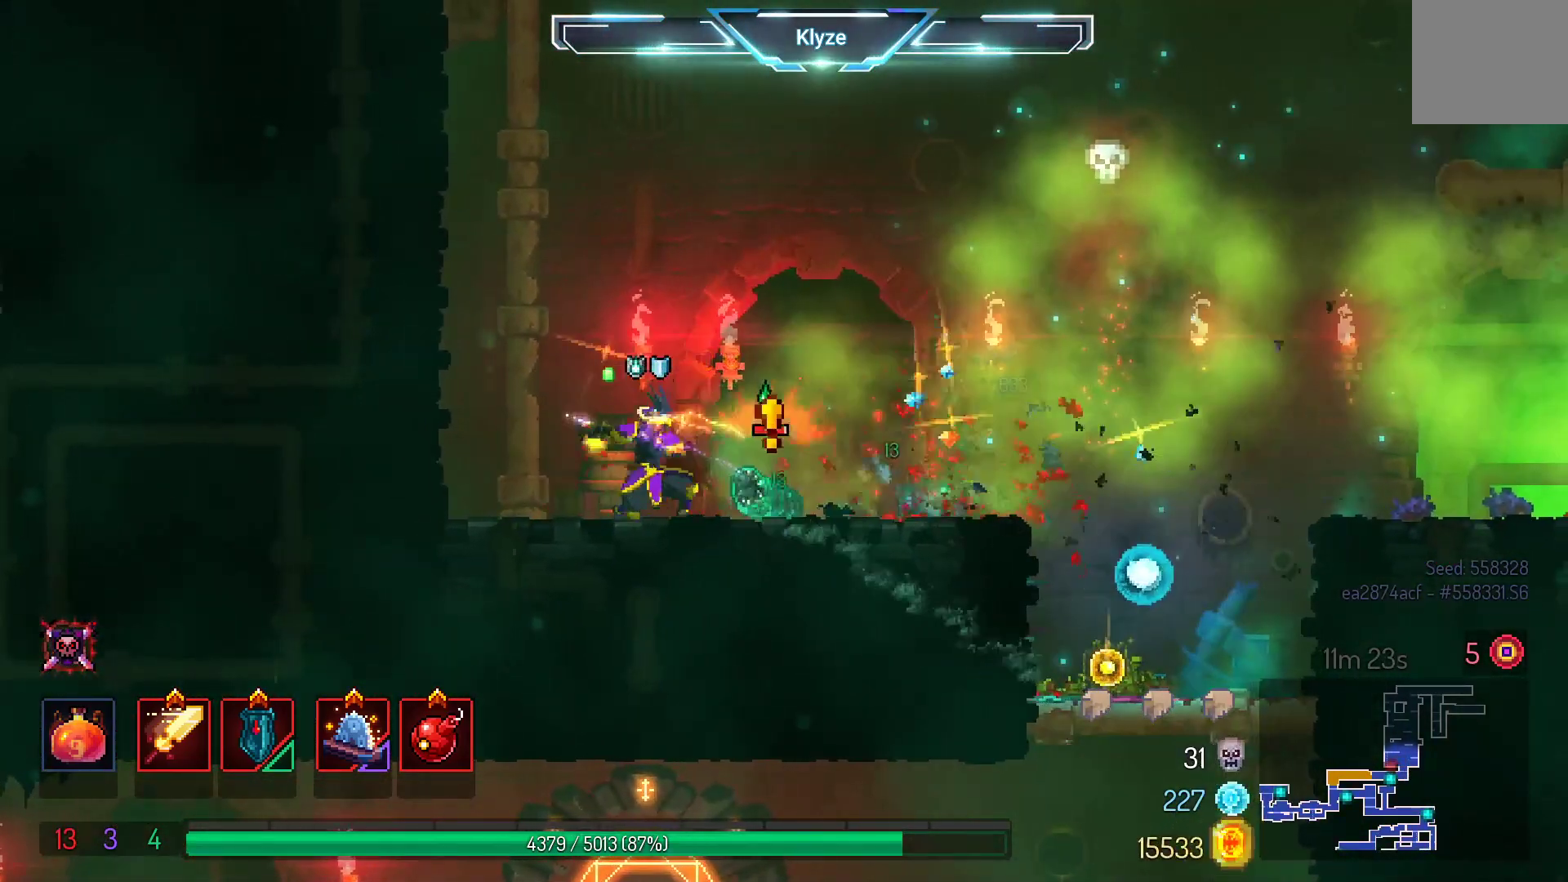
{"buttons": ["DPAD_LEFT"], "left_stick": "center", "right_stick": "center", "events": [[33, "X", "up"], [483, "DPAD_LEFT", "down"]]}
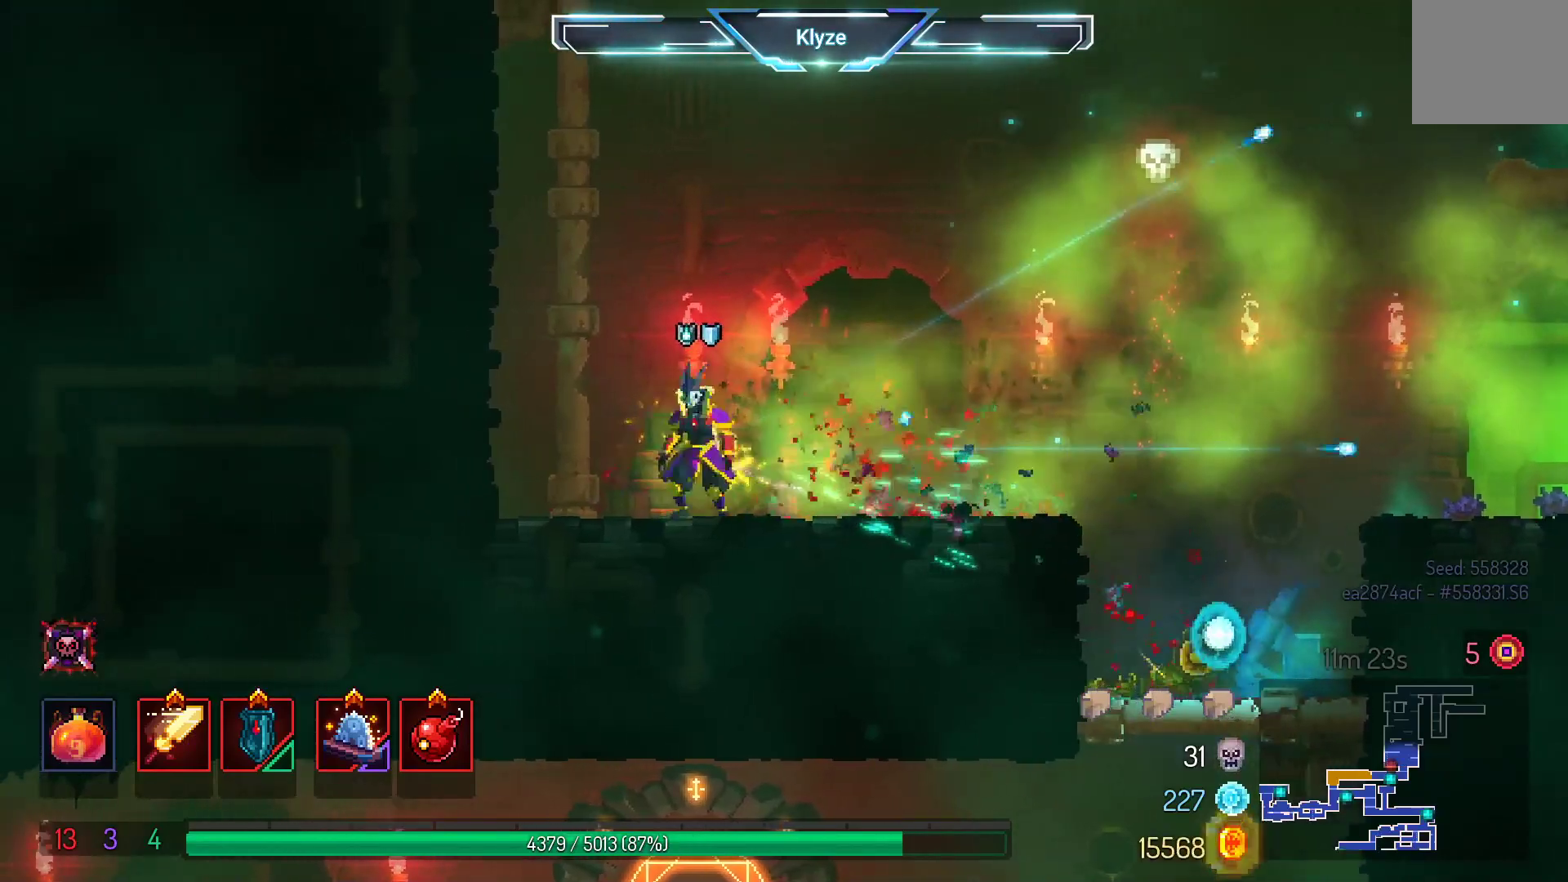
{"buttons": ["DPAD_LEFT"], "left_stick": "center", "right_stick": "center", "events": [[33, "B", "down"], [167, "B", "up"], [233, "A", "down"], [400, "A", "up"]]}
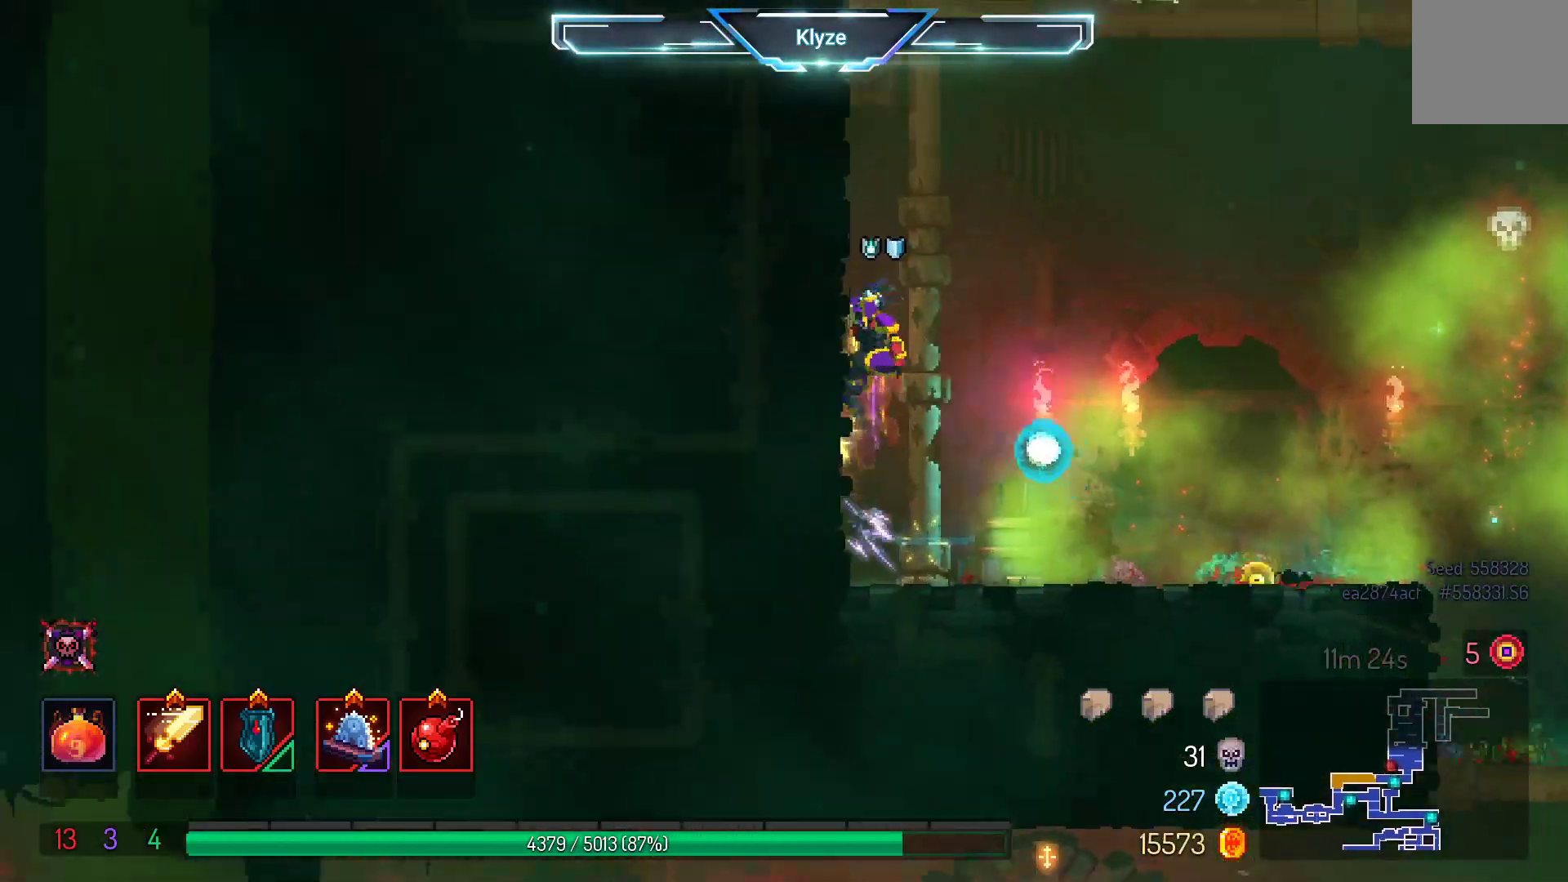
{"buttons": ["DPAD_UP"], "left_stick": "center", "right_stick": "center", "events": [[50, "DPAD_LEFT", "up"], [117, "DPAD_RIGHT", "down"], [133, "A", "down"], [150, "DPAD_RIGHT", "up"], [150, "DPAD_UP", "down"], [267, "A", "up"], [300, "DPAD_LEFT", "down"], [367, "A", "down"], [467, "DPAD_LEFT", "up"], [500, "A", "up"]]}
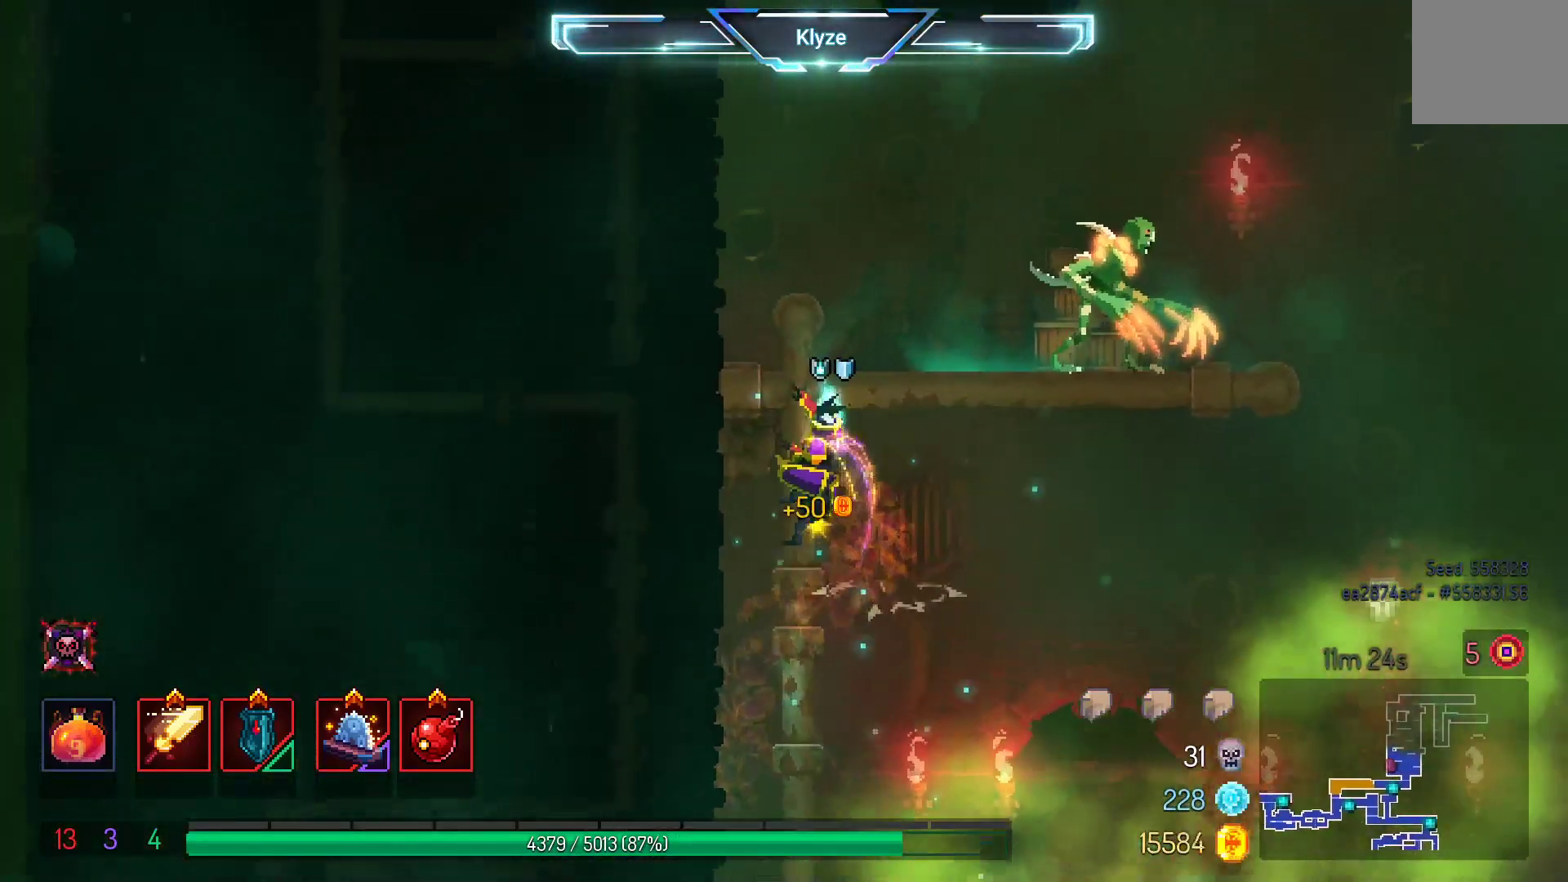
{"buttons": ["DPAD_RIGHT"], "left_stick": "center", "right_stick": "center", "events": [[67, "A", "down"], [100, "DPAD_RIGHT", "down"], [100, "DPAD_UP", "up"], [217, "A", "up"]]}
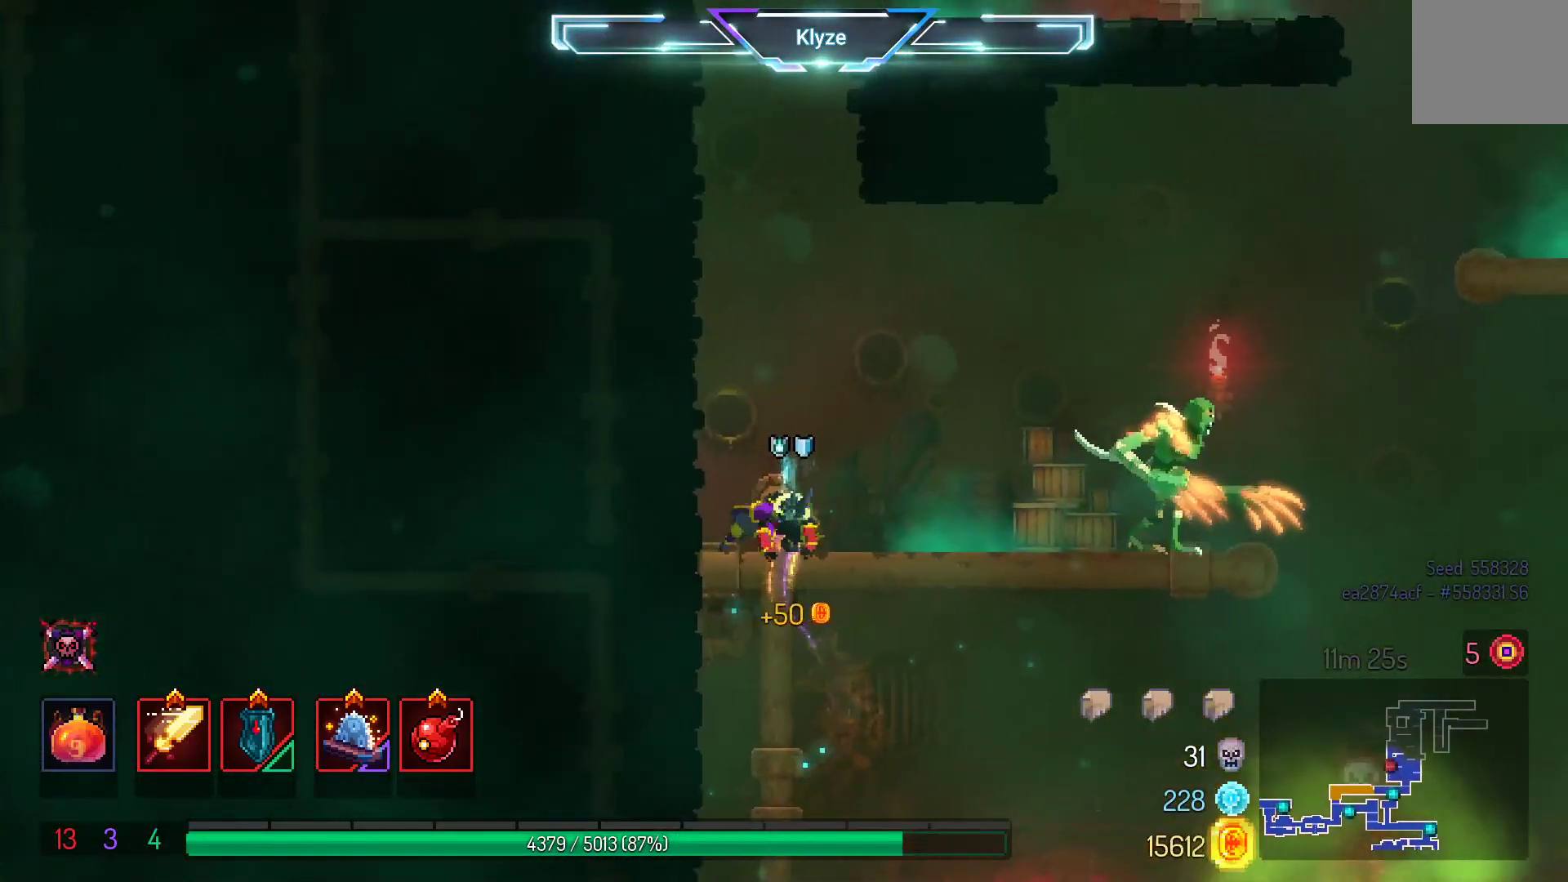
{"buttons": ["X", "DPAD_RIGHT"], "left_stick": "center", "right_stick": "center", "events": [[350, "X", "down"]]}
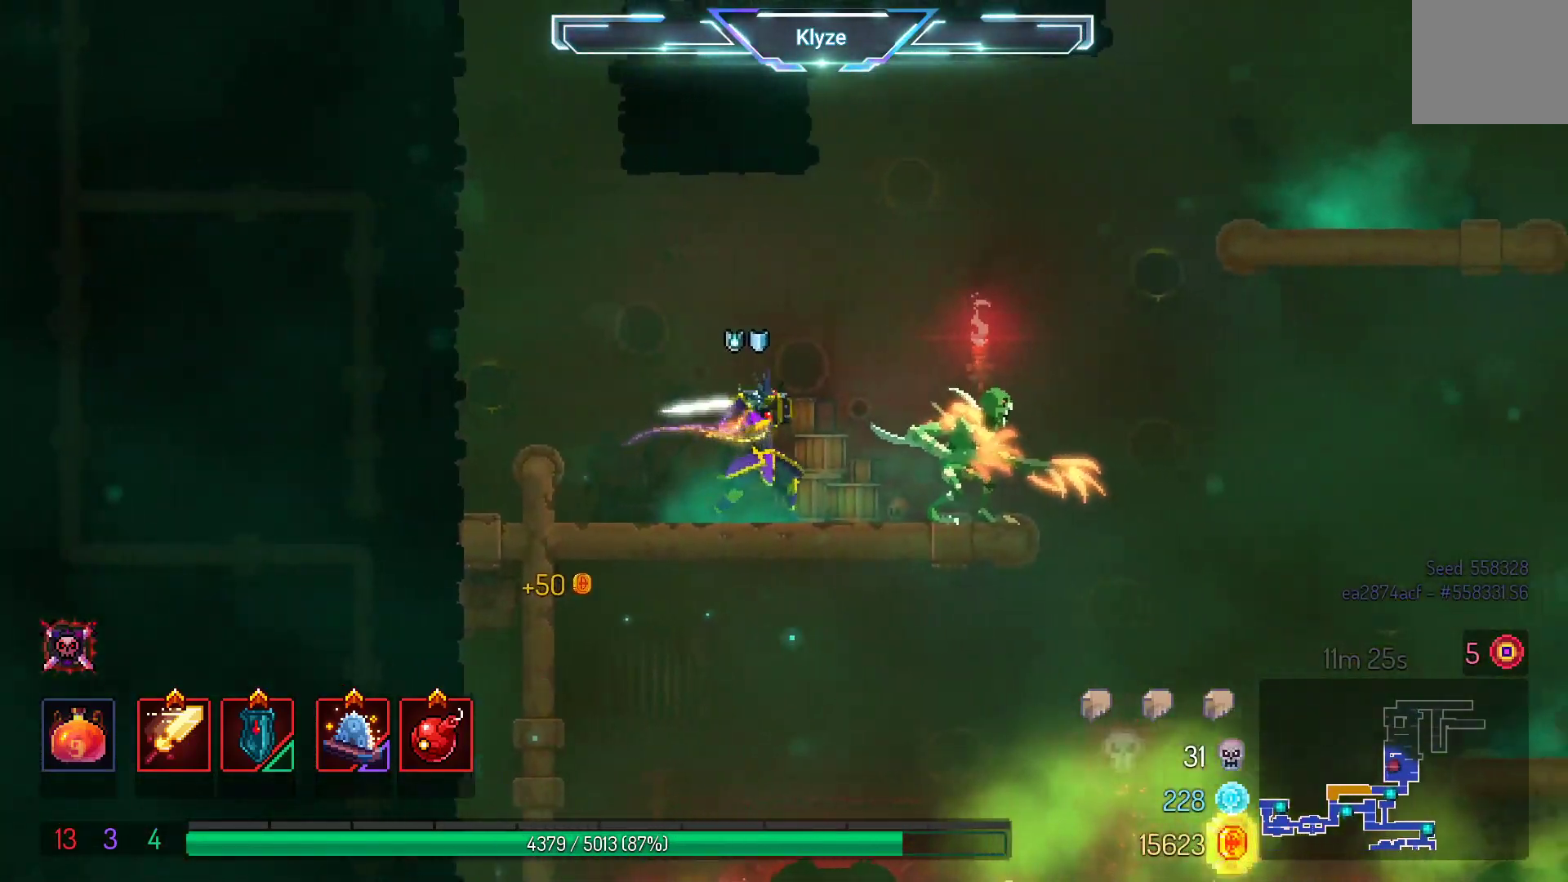
{"buttons": [], "left_stick": "center", "right_stick": "center", "events": [[17, "X", "up"], [50, "DPAD_RIGHT", "up"], [117, "X", "down"], [233, "X", "up"], [317, "X", "down"], [433, "X", "up"]]}
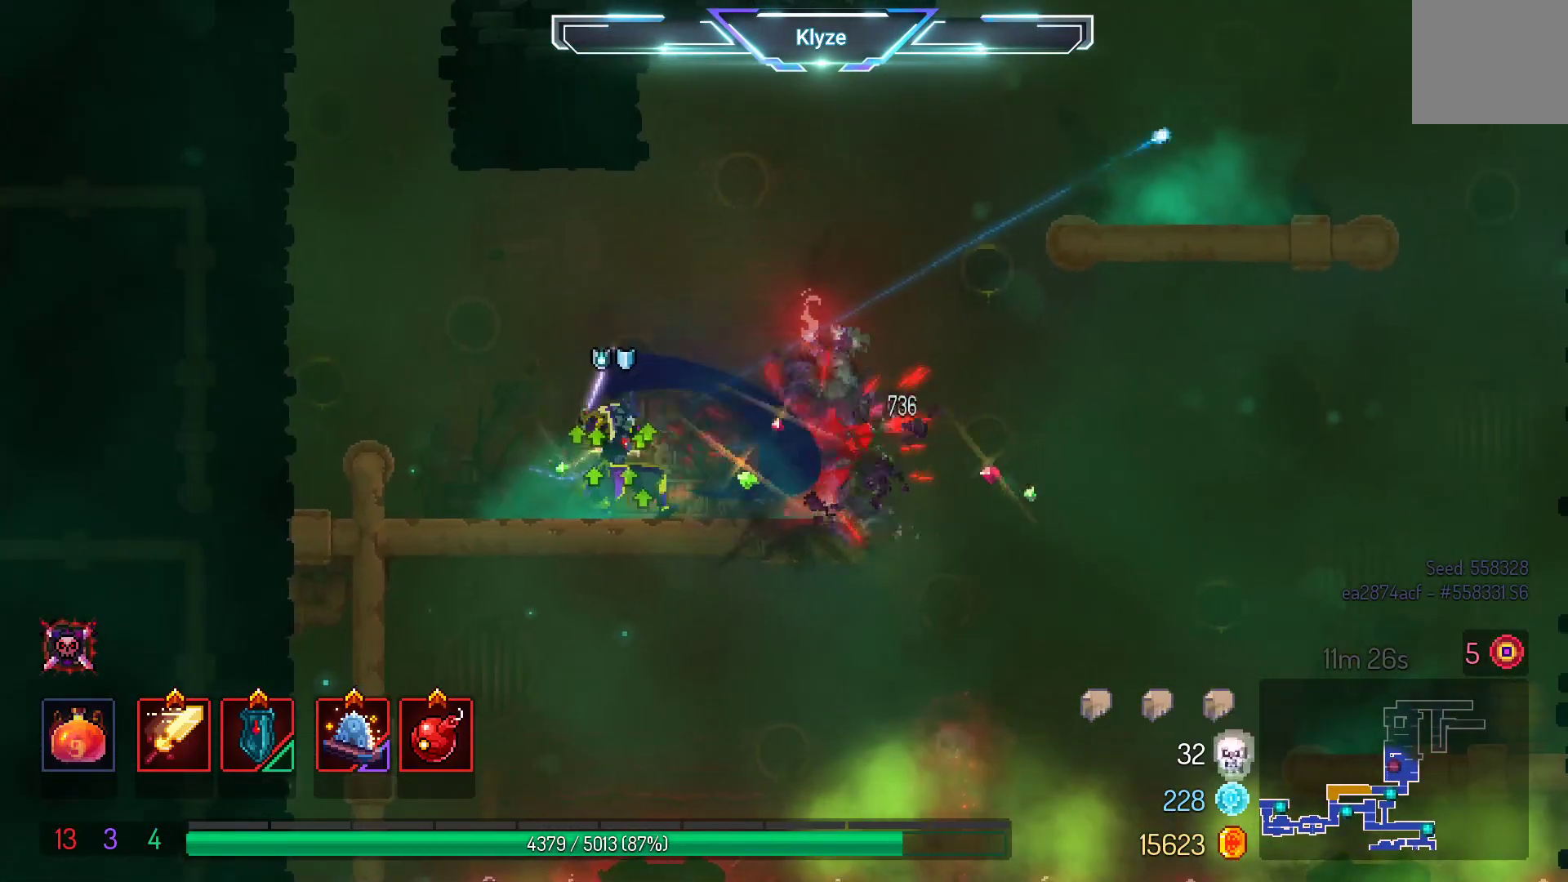
{"buttons": ["DPAD_RIGHT"], "left_stick": "center", "right_stick": "center", "events": [[217, "DPAD_RIGHT", "down"]]}
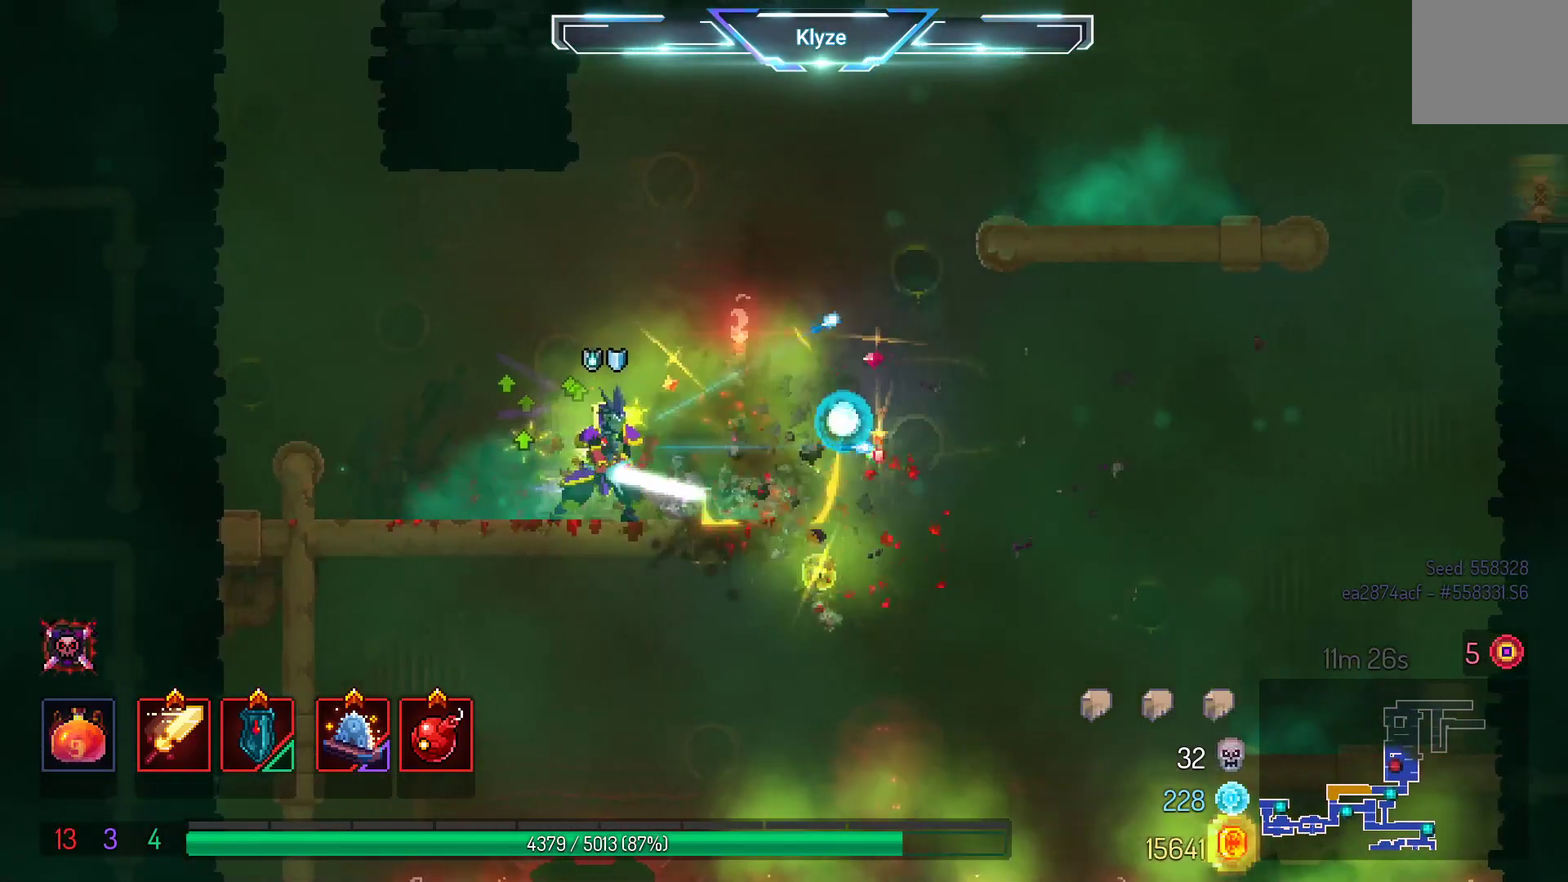
{"buttons": ["DPAD_RIGHT"], "left_stick": "center", "right_stick": "center", "events": [[100, "A", "down"], [217, "A", "up"], [317, "A", "down"], [450, "A", "up"]]}
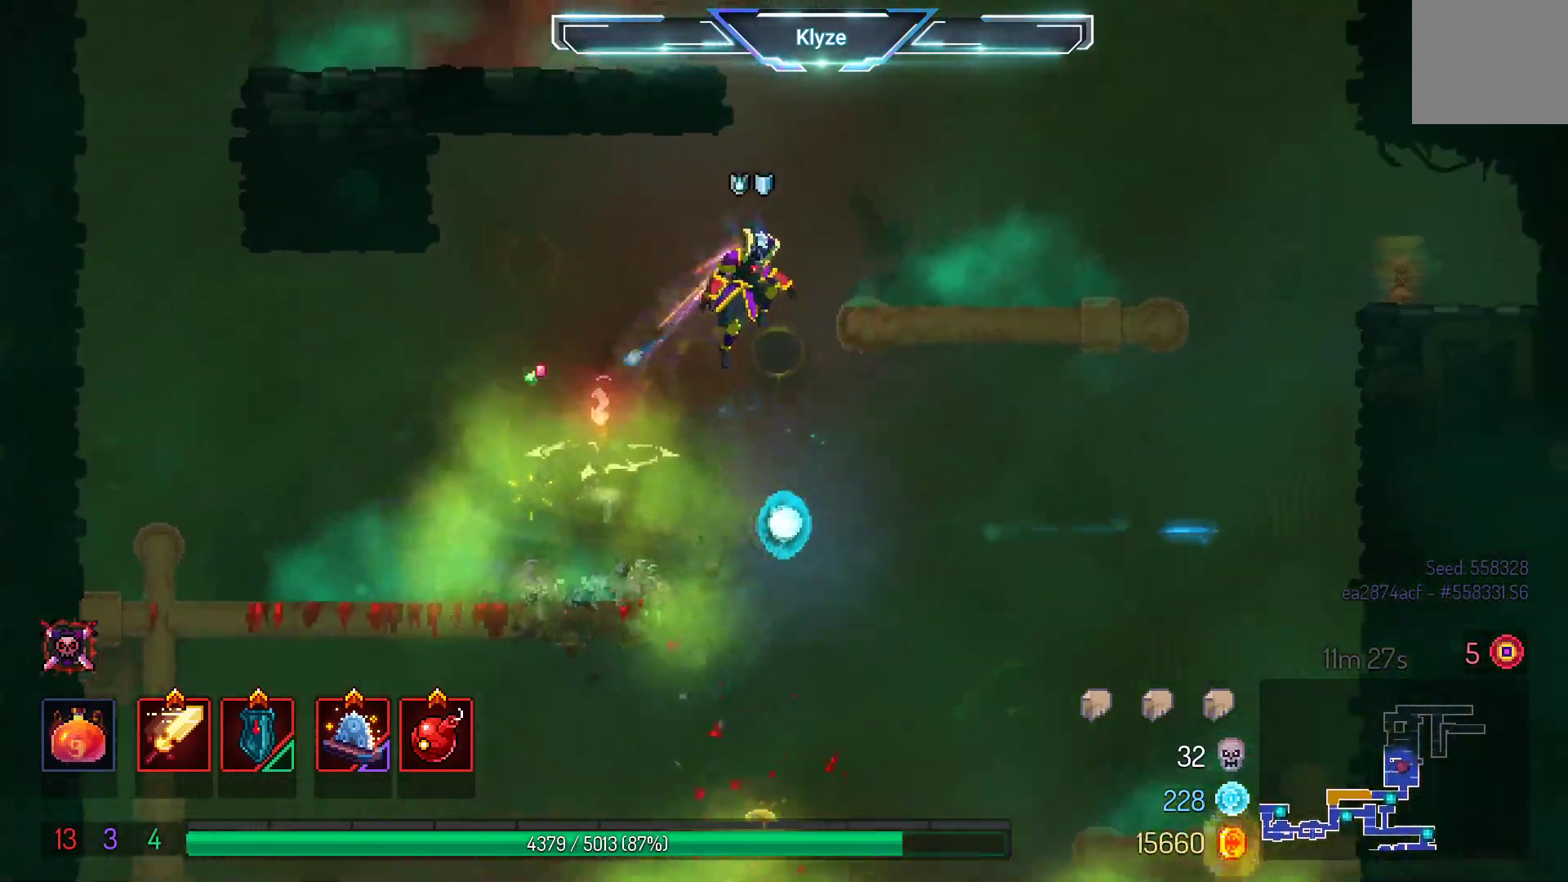
{"buttons": ["A", "DPAD_LEFT"], "left_stick": "center", "right_stick": "center", "events": [[17, "A", "down"], [133, "A", "up"], [350, "DPAD_RIGHT", "up"], [483, "A", "down"], [483, "DPAD_LEFT", "down"]]}
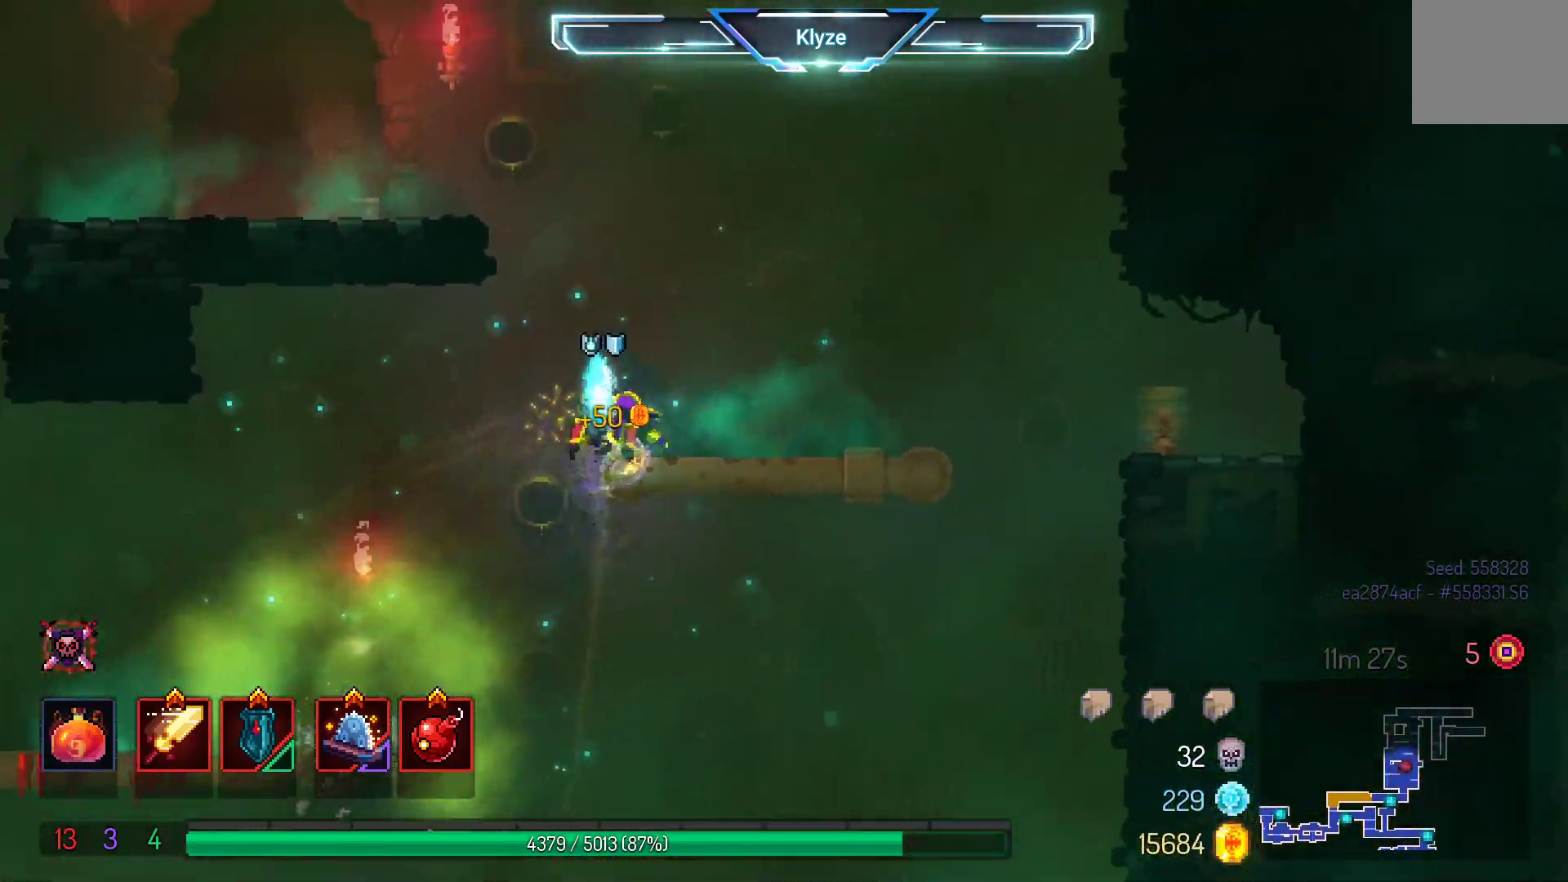
{"buttons": ["DPAD_LEFT"], "left_stick": "center", "right_stick": "center", "events": [[117, "A", "up"], [217, "A", "down"], [350, "A", "up"]]}
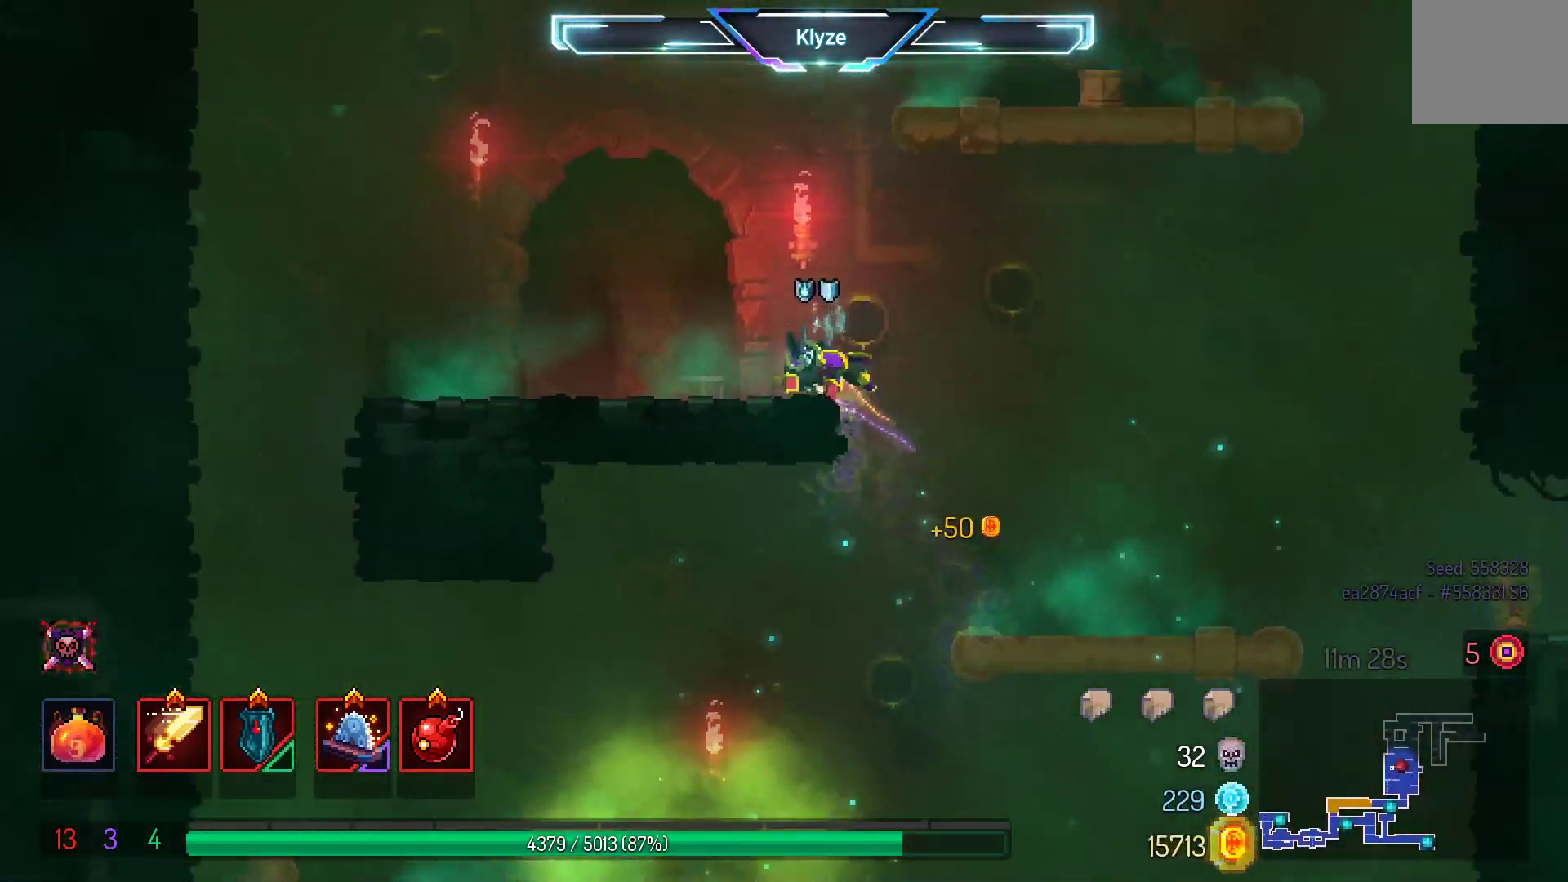
{"buttons": ["DPAD_RIGHT"], "left_stick": "center", "right_stick": "center", "events": [[250, "DPAD_LEFT", "up"], [350, "A", "down"], [350, "DPAD_RIGHT", "down"], [467, "A", "up"]]}
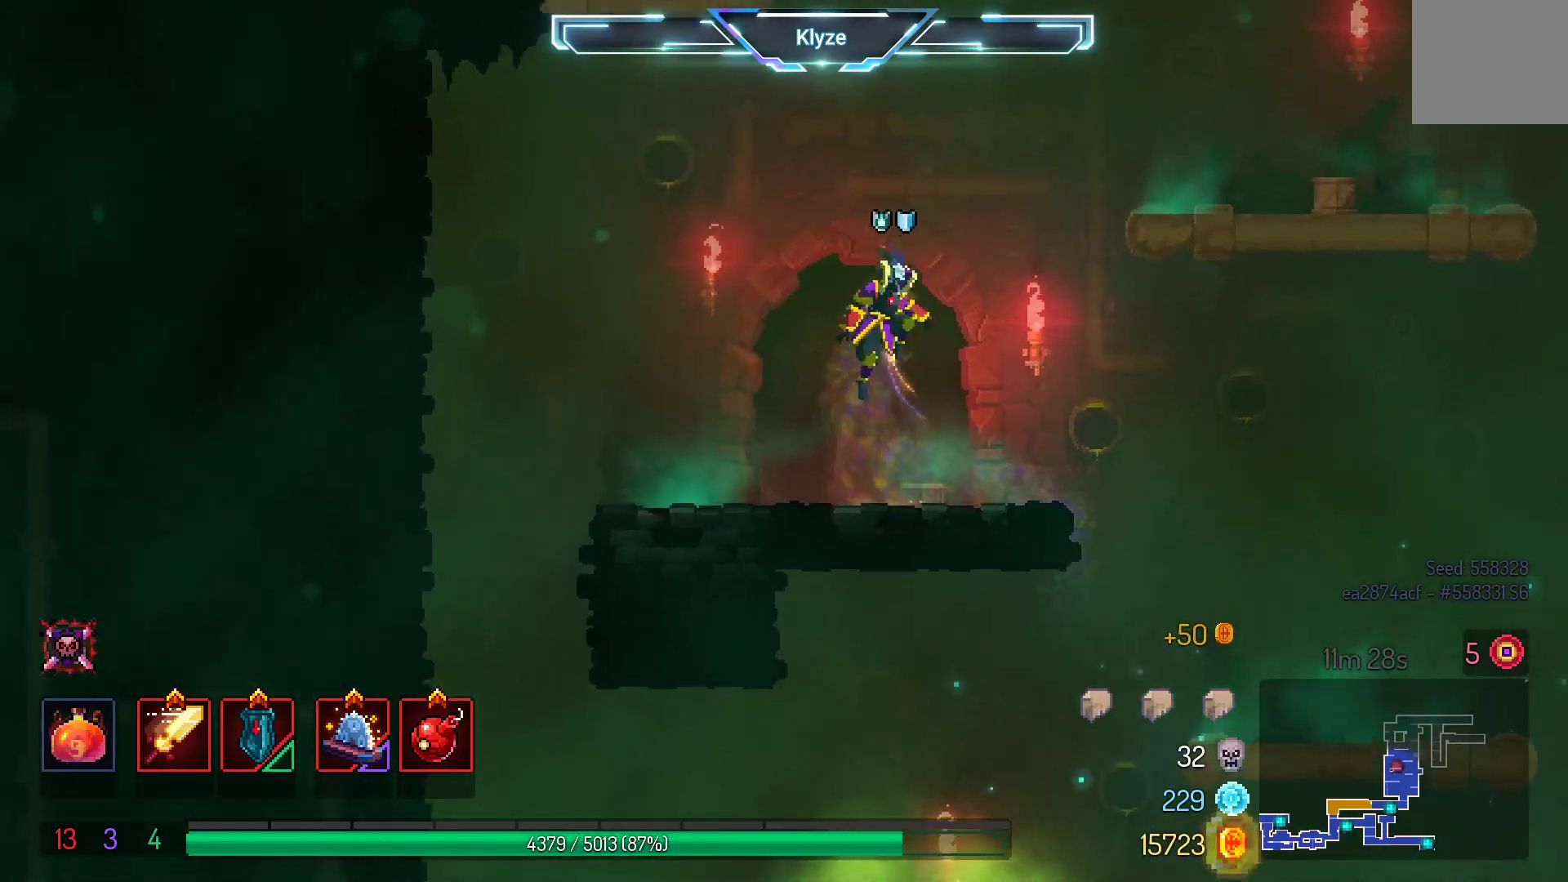
{"buttons": ["DPAD_RIGHT"], "left_stick": "center", "right_stick": "center", "events": [[67, "A", "down"], [233, "A", "up"], [317, "A", "down"], [483, "A", "up"]]}
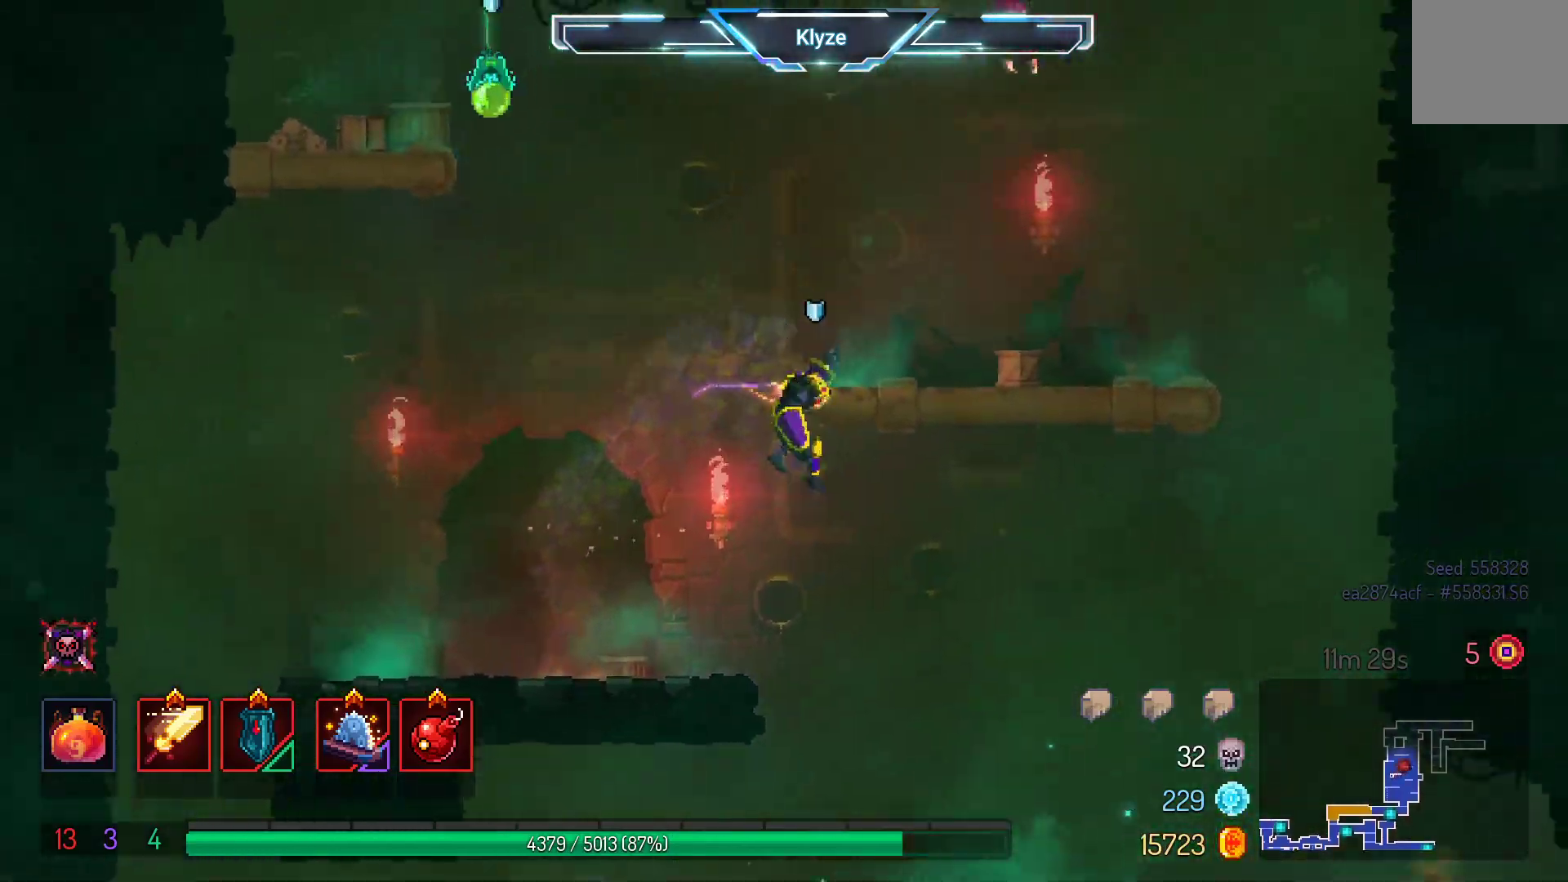
{"buttons": ["DPAD_RIGHT"], "left_stick": "center", "right_stick": "center", "events": []}
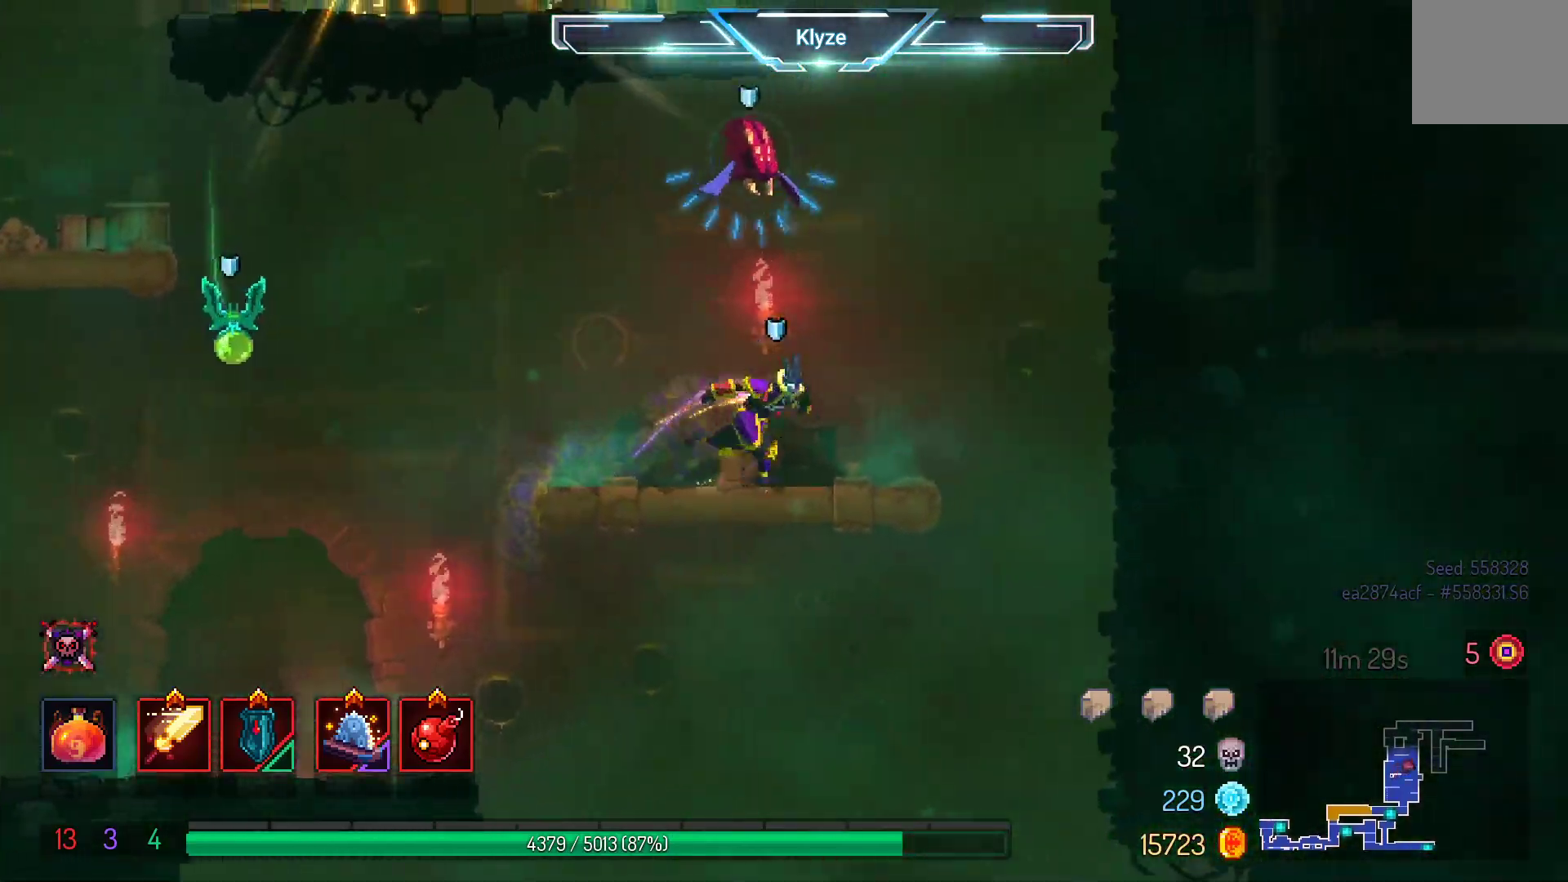
{"buttons": [], "left_stick": "center", "right_stick": "center", "events": [[183, "DPAD_RIGHT", "up"], [300, "DPAD_LEFT", "down"], [450, "DPAD_LEFT", "up"]]}
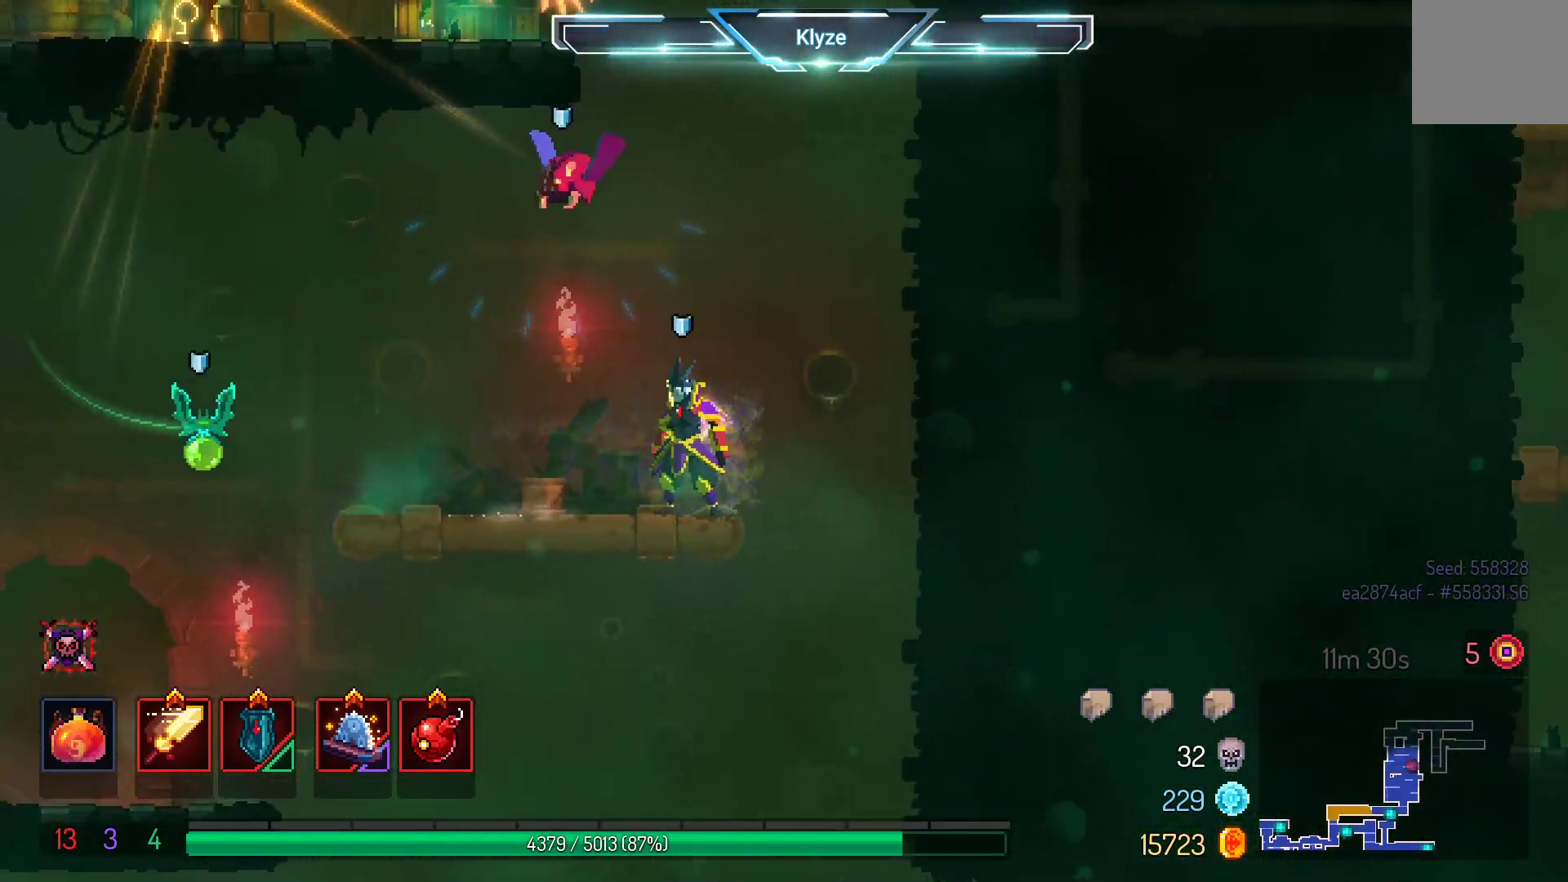
{"buttons": [], "left_stick": "center", "right_stick": "center", "events": [[33, "R2", "down"], [217, "R2", "up"]]}
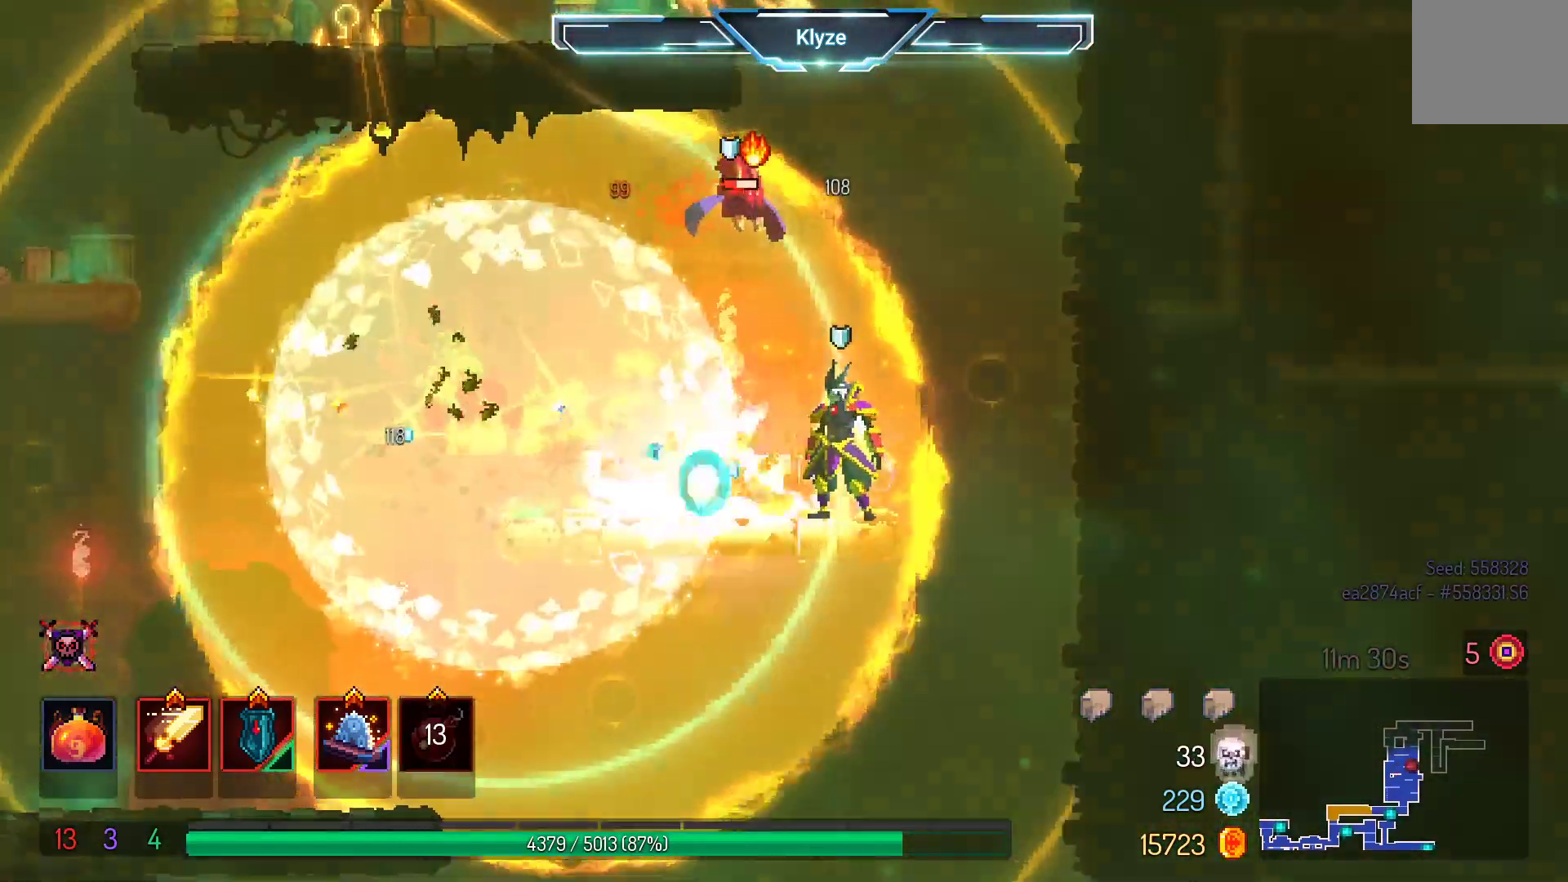
{"buttons": ["DPAD_RIGHT"], "left_stick": "center", "right_stick": "down", "events": [[50, "DPAD_LEFT", "down"], [350, "A", "down"], [417, "DPAD_LEFT", "up"], [450, "A", "up"], [467, "DPAD_RIGHT", "down"], [483, "right_stick", "down"]]}
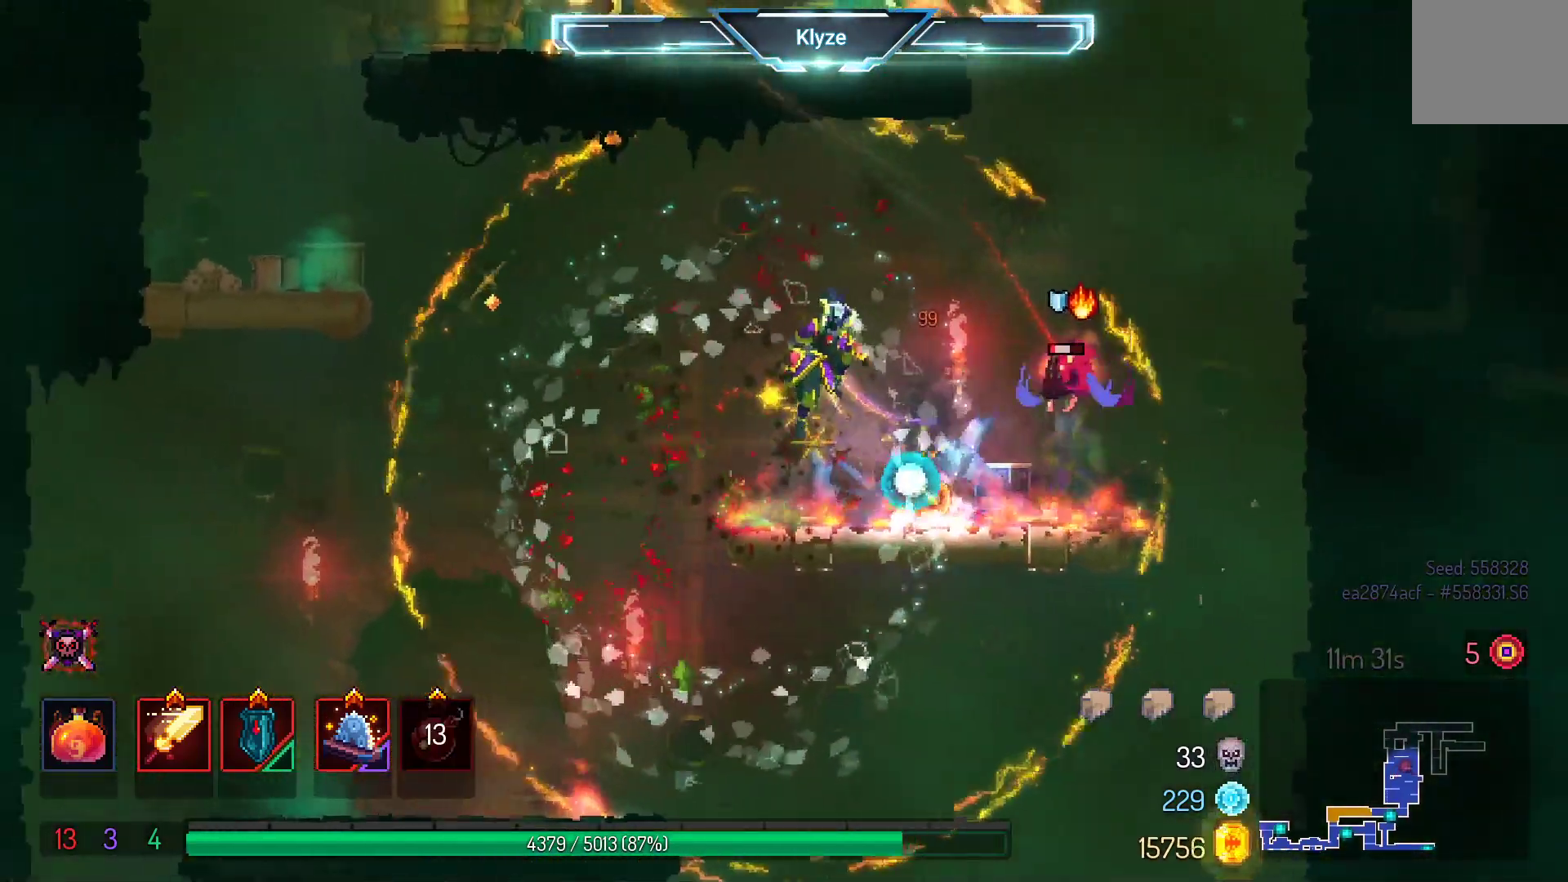
{"buttons": [], "left_stick": "center", "right_stick": "center", "events": [[17, "right_stick", "center"], [50, "X", "down"], [117, "DPAD_RIGHT", "up"], [183, "X", "up"]]}